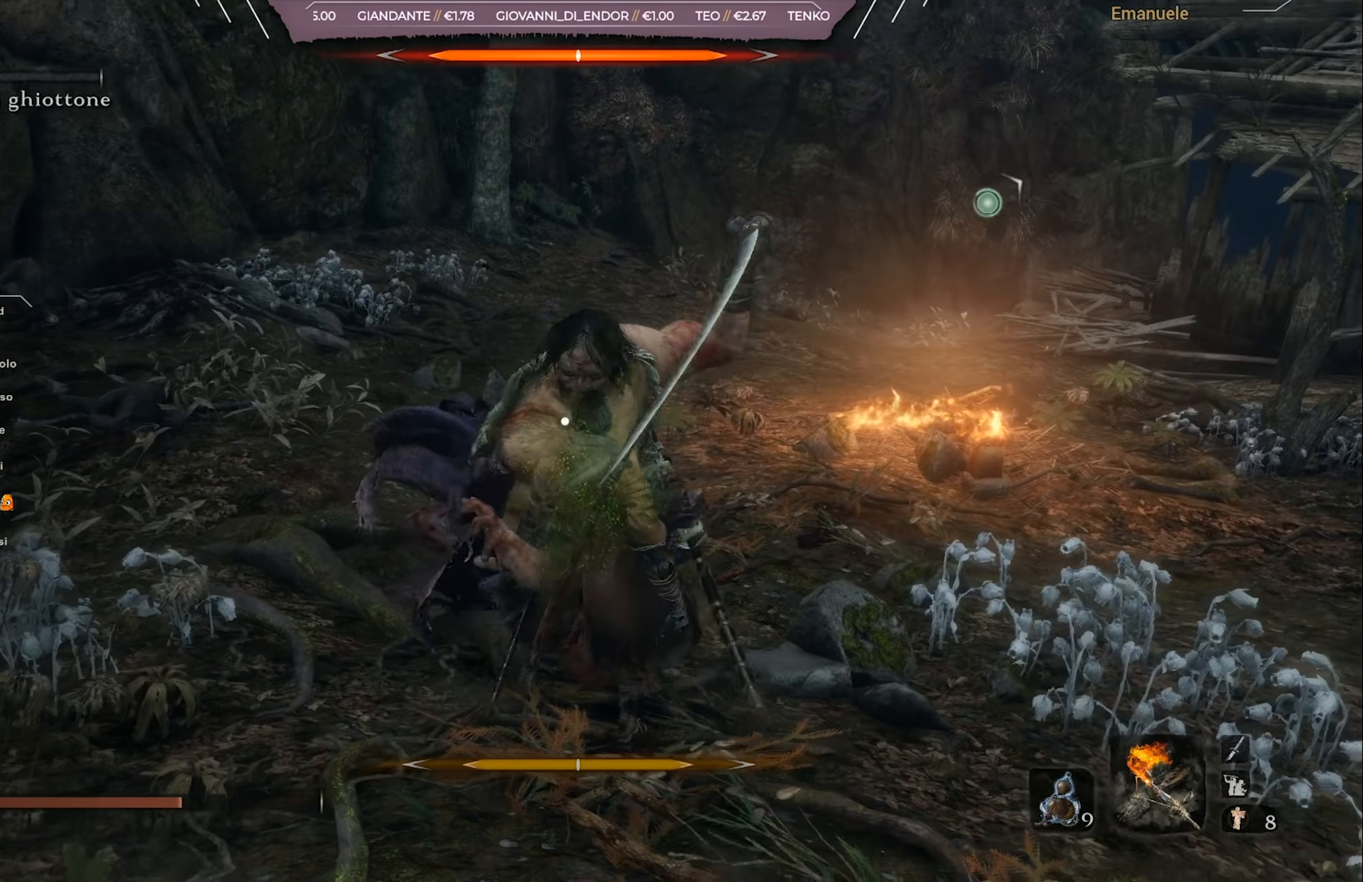
Gameplay with a controller (PlayStation layout); each line is a JSON object with the inputs held at the frame after it. "events" lists button and stick changes between this image and that frame as [ms after this image, input, new state], when the widget could be followed in between.
{"buttons": [], "left_stick": "center", "right_stick": "center", "events": [[217, "R1", "down"], [350, "R1", "up"], [484, "left_stick", "center"]]}
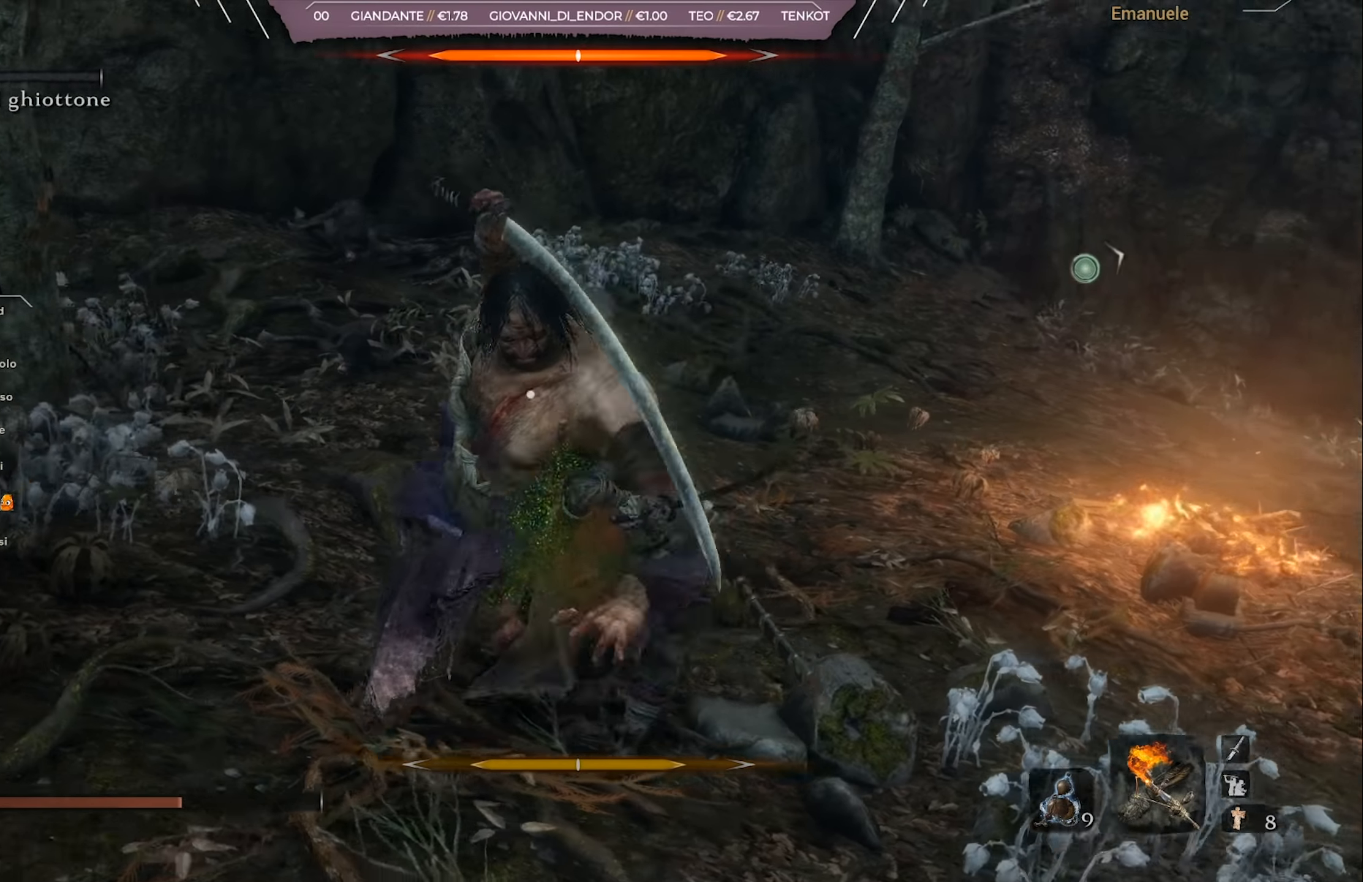
{"buttons": [], "left_stick": "center", "right_stick": "center", "events": []}
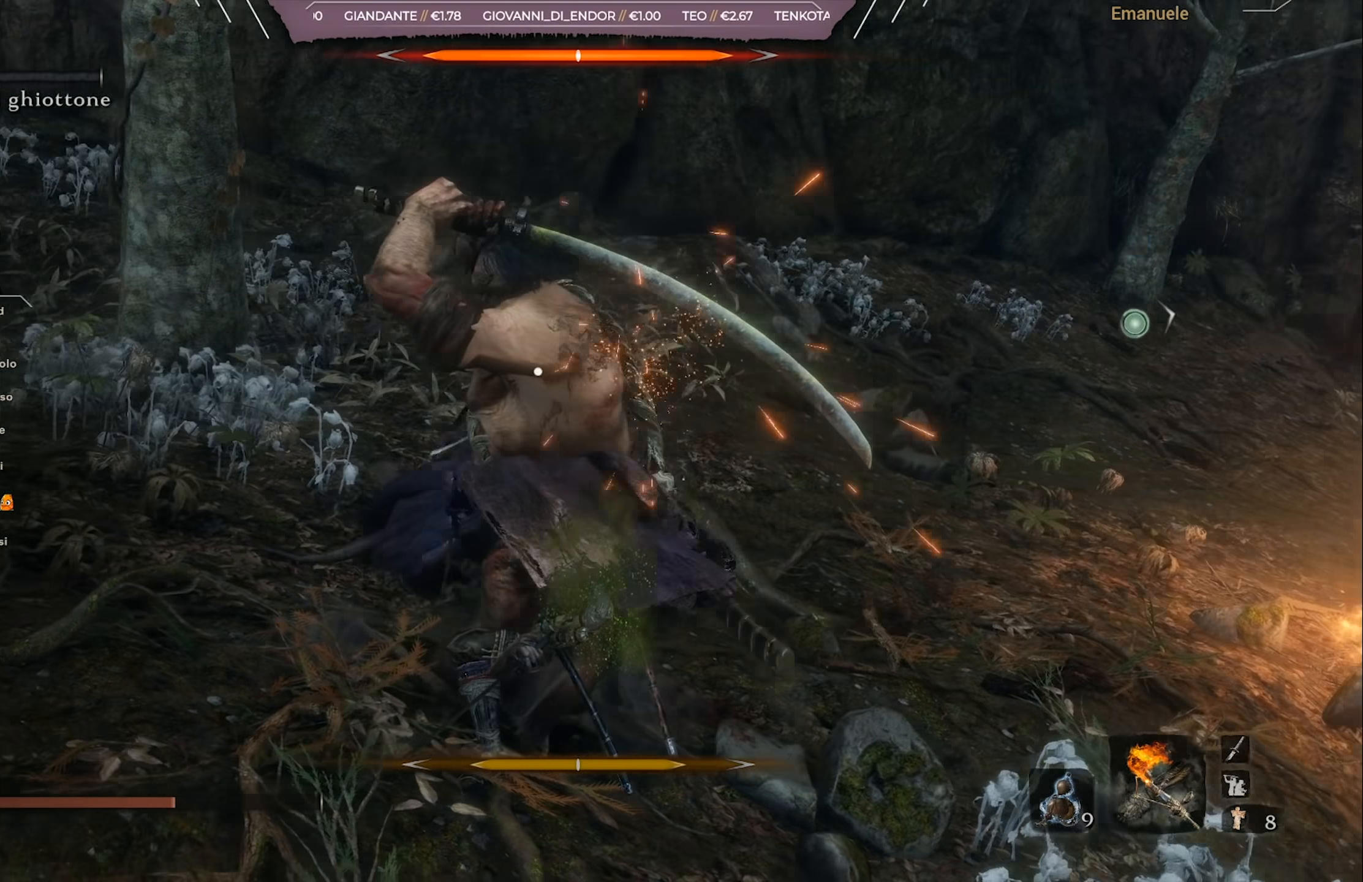
{"buttons": [], "left_stick": "left", "right_stick": "center", "events": [[484, "left_stick", "left"]]}
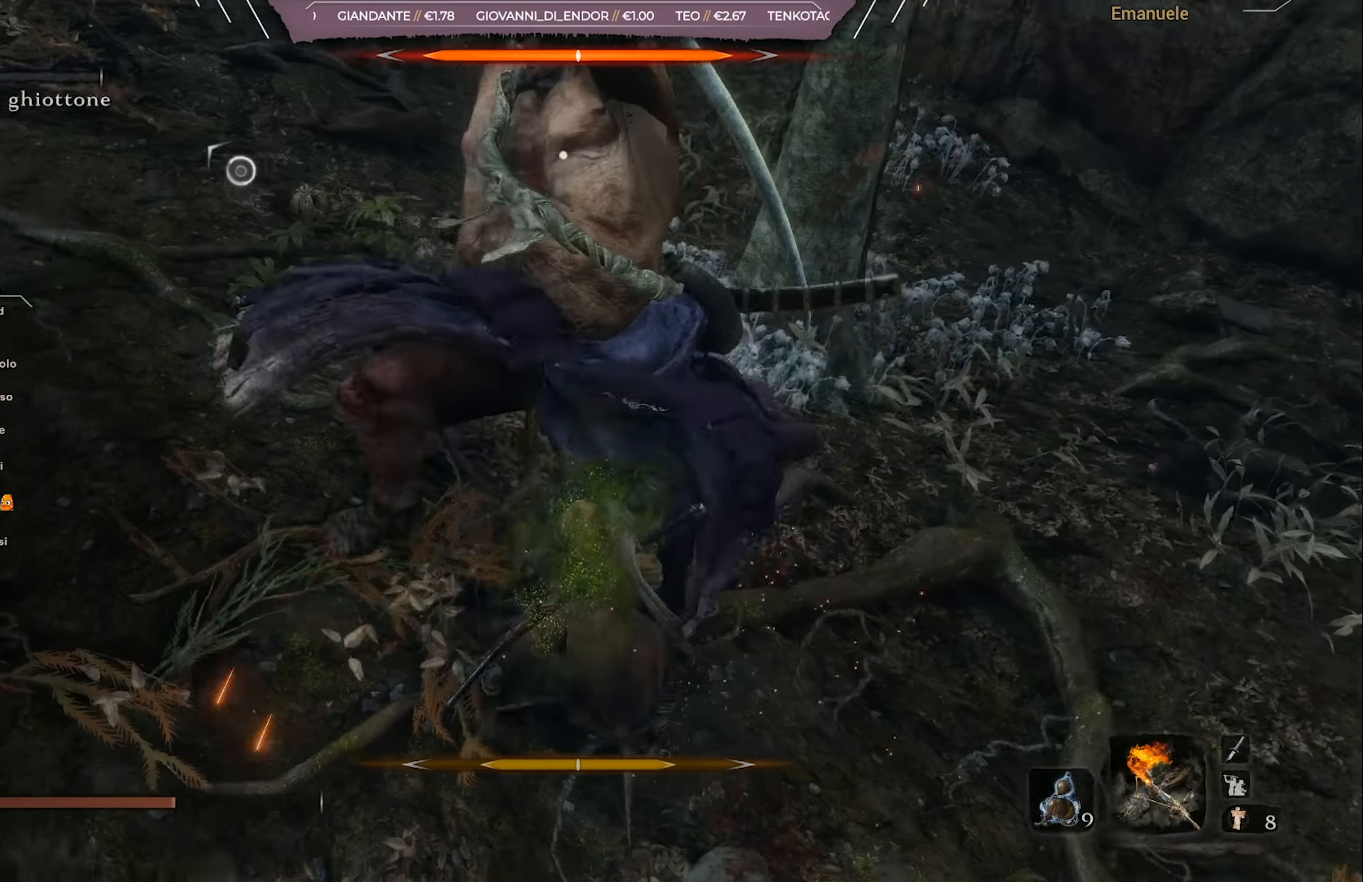
{"buttons": [], "left_stick": "center", "right_stick": "center", "events": [[151, "left_stick", "center"], [284, "L1", "down"], [418, "L1", "up"]]}
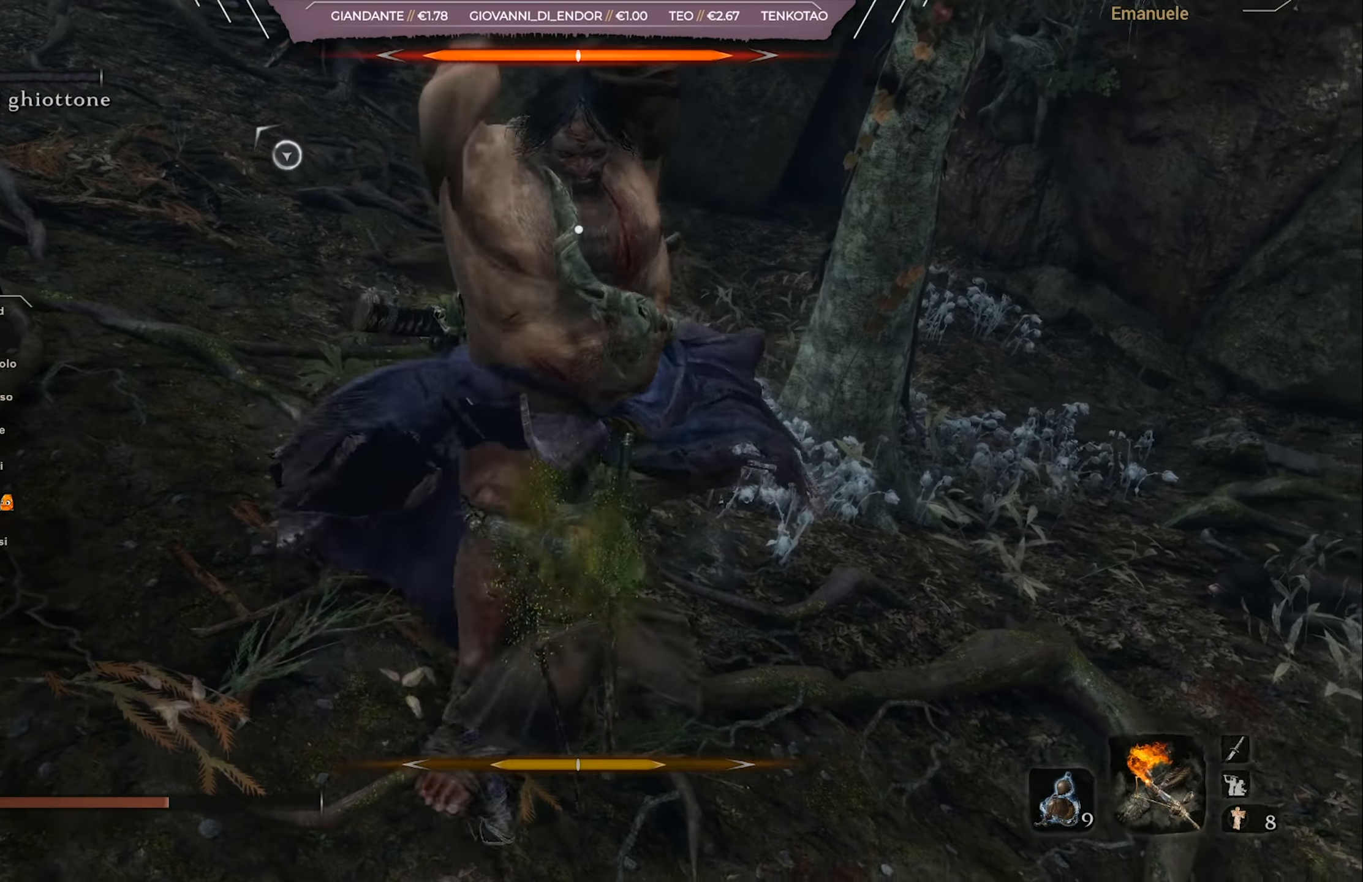
{"buttons": [], "left_stick": "center", "right_stick": "center", "events": [[83, "L1", "down"], [150, "L1", "up"]]}
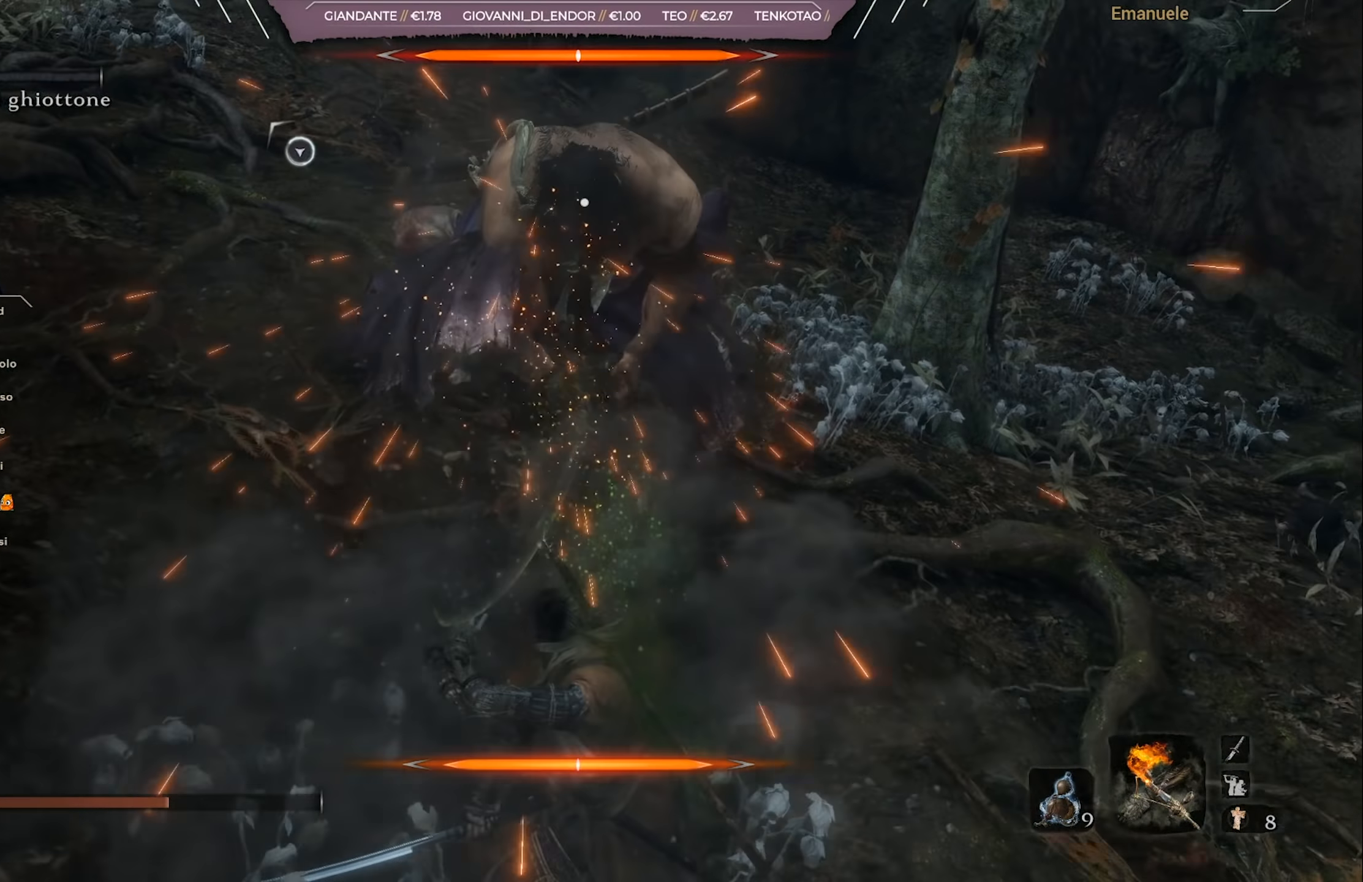
{"buttons": [], "left_stick": "up", "right_stick": "center", "events": [[384, "left_stick", "up"]]}
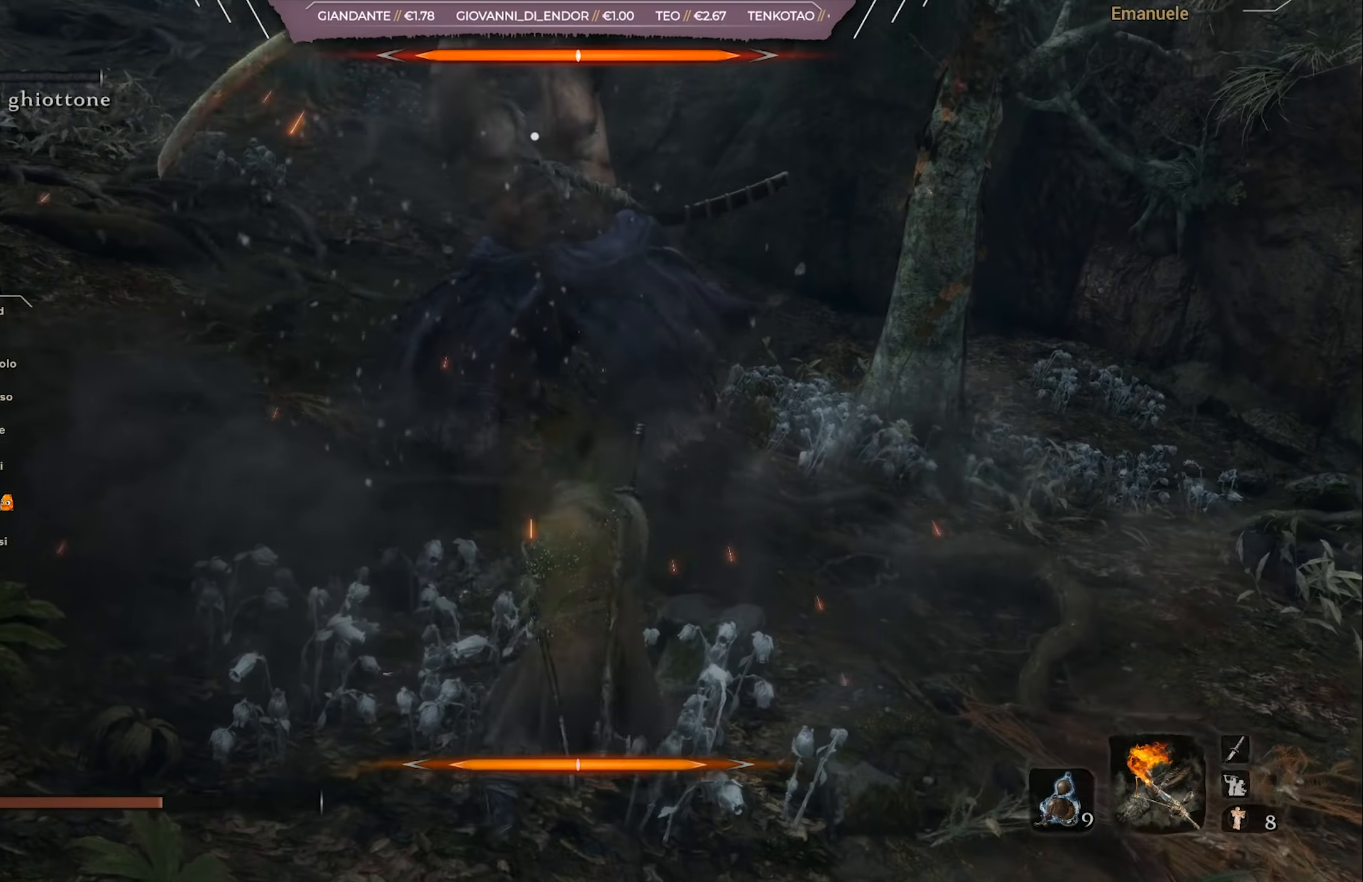
{"buttons": ["L1"], "left_stick": "up", "right_stick": "center", "events": [[417, "L1", "down"]]}
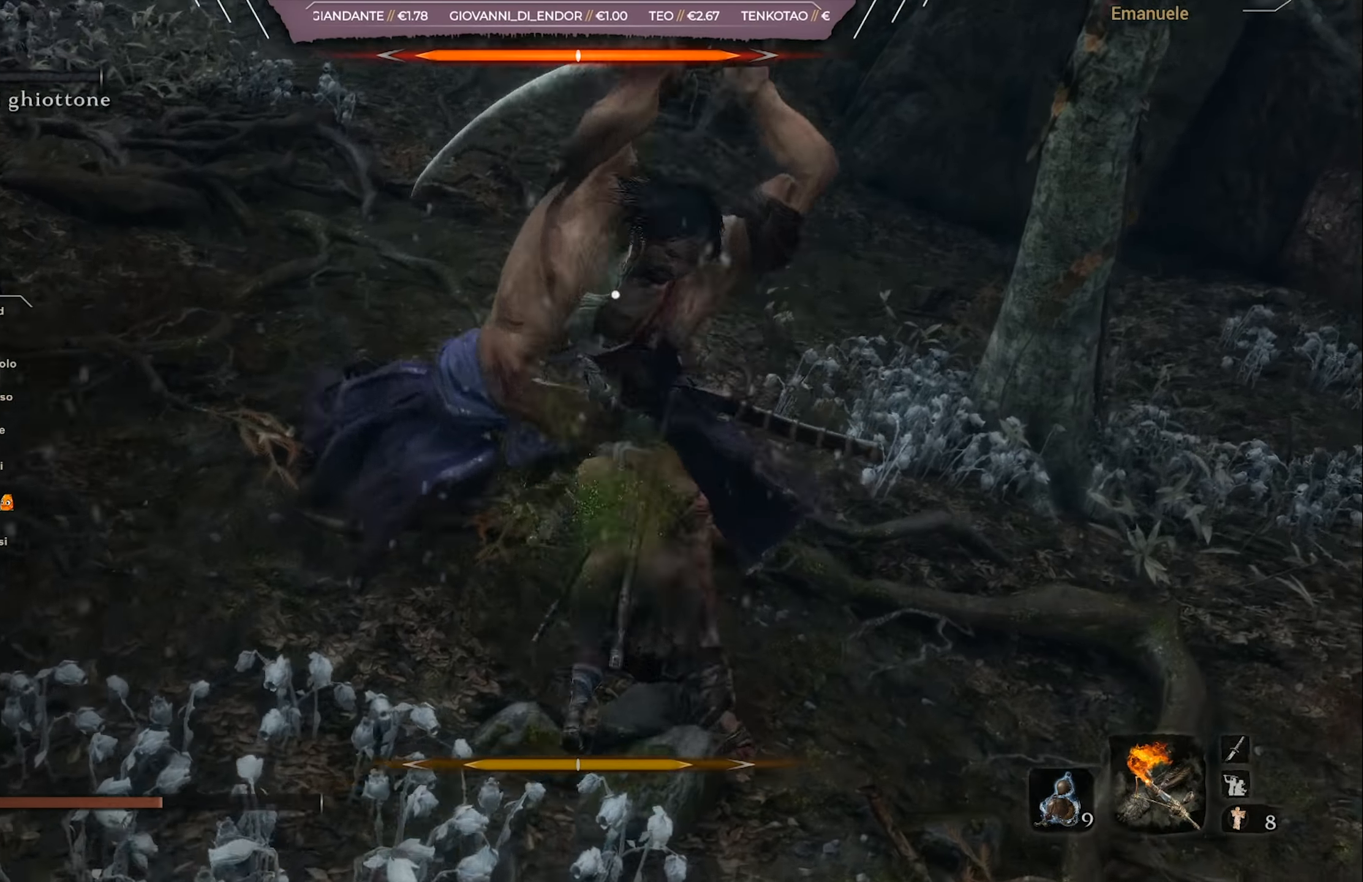
{"buttons": [], "left_stick": "center", "right_stick": "center", "events": [[84, "L1", "up"], [134, "left_stick", "center"]]}
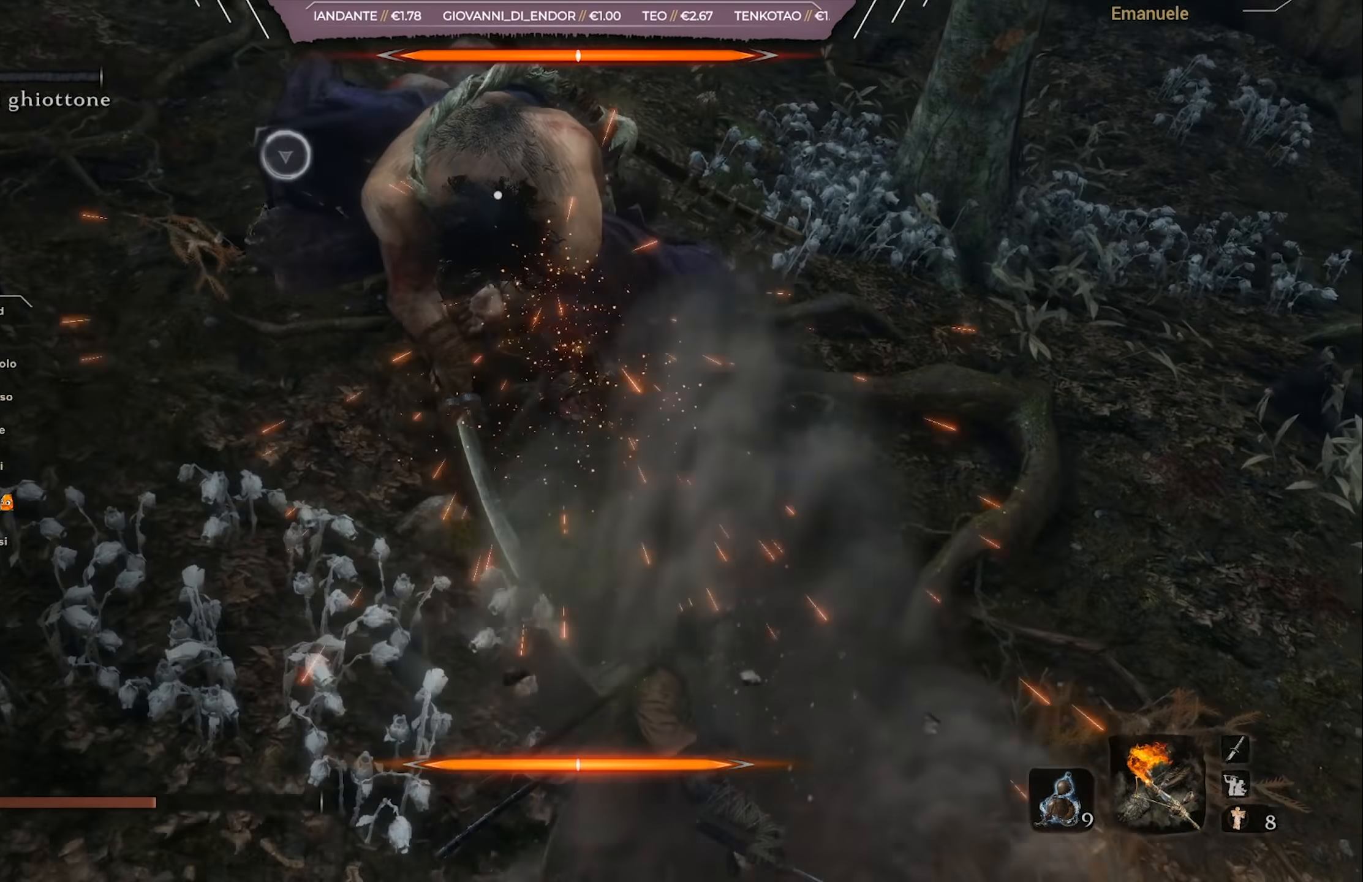
{"buttons": [], "left_stick": "center", "right_stick": "center", "events": []}
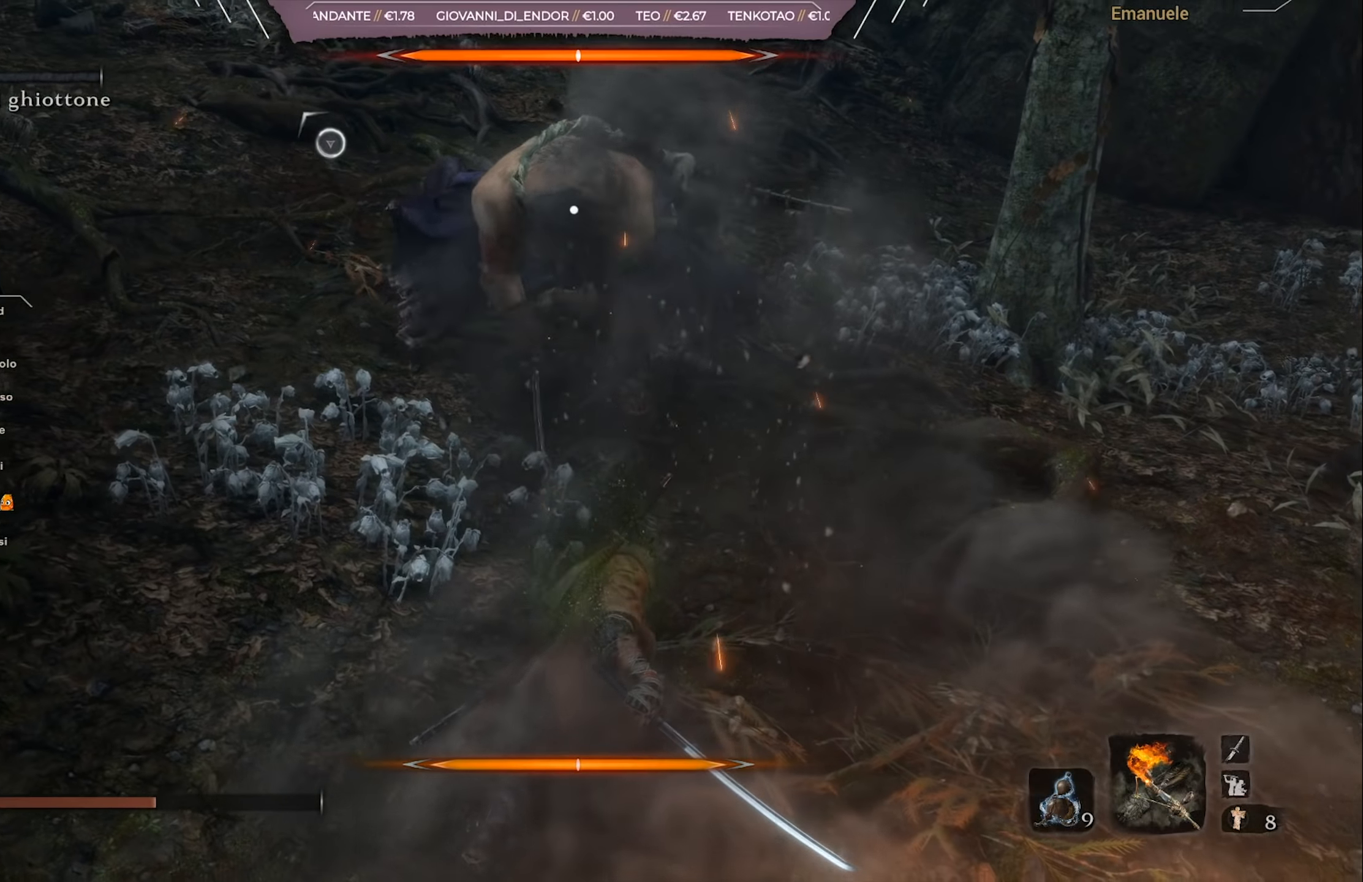
{"buttons": [], "left_stick": "up", "right_stick": "center", "events": [[151, "left_stick", "up"]]}
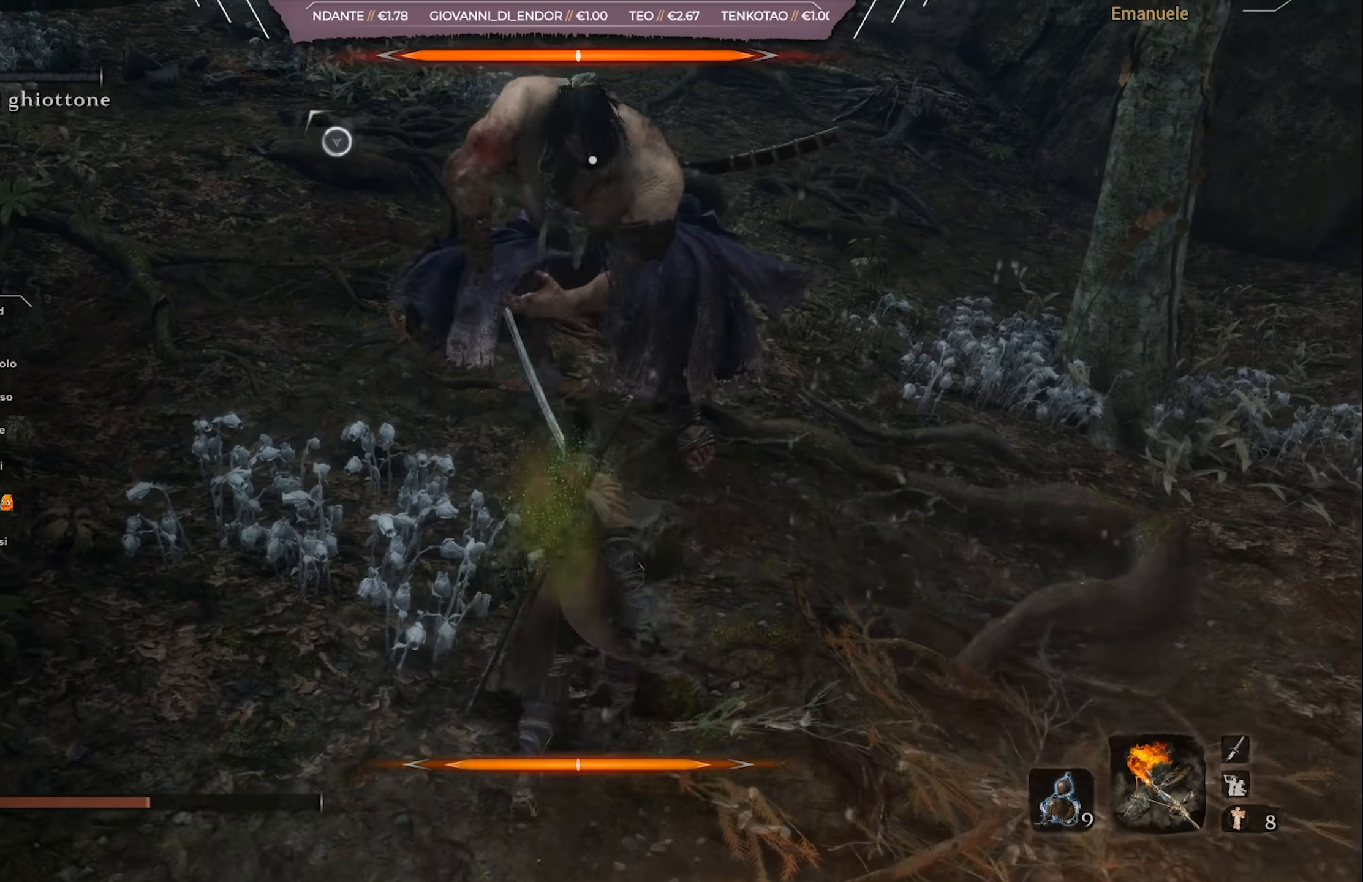
{"buttons": [], "left_stick": "up-right", "right_stick": "center", "events": [[300, "left_stick", "center"], [467, "left_stick", "up-right"]]}
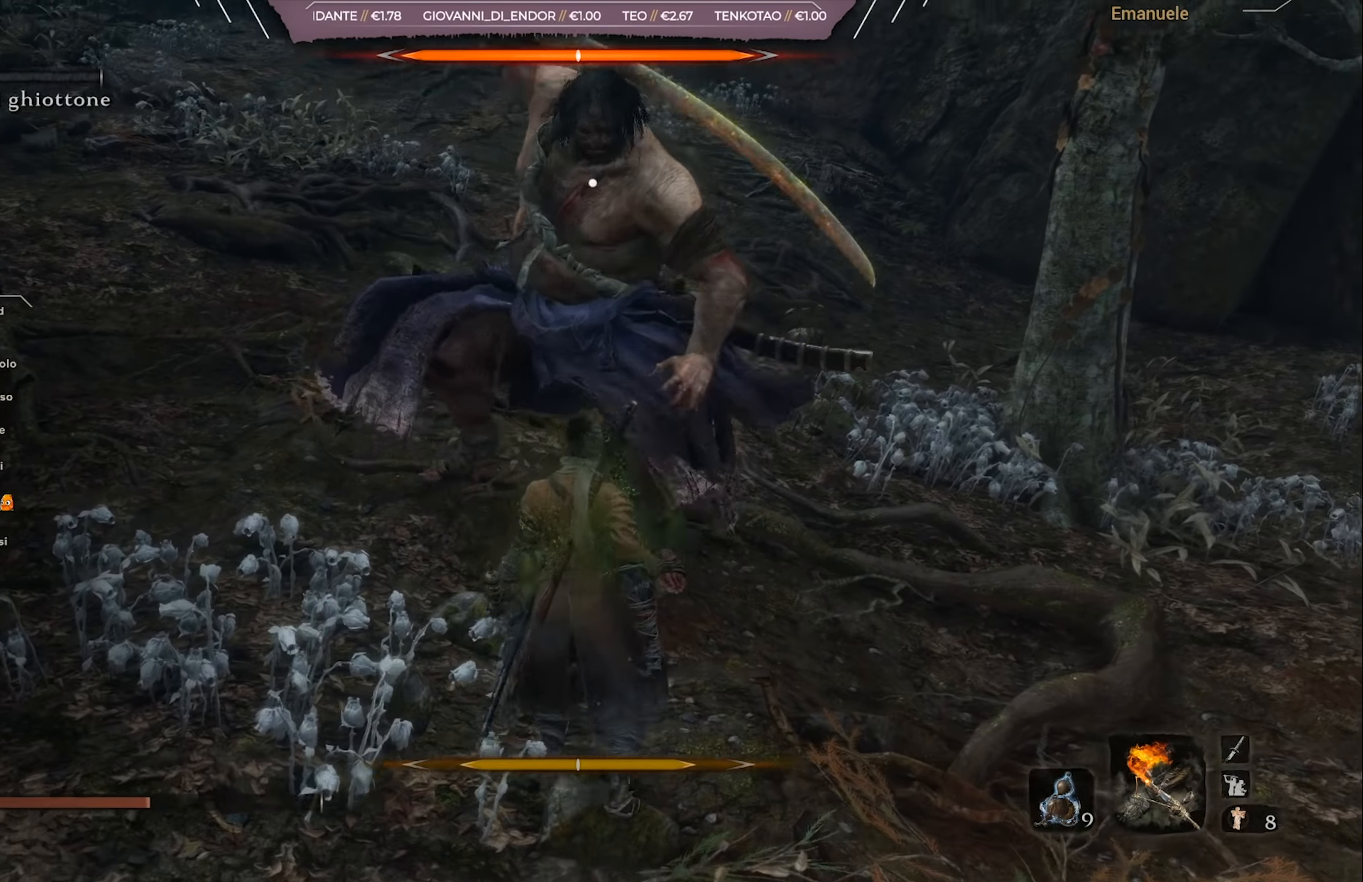
{"buttons": [], "left_stick": "center", "right_stick": "center", "events": [[117, "left_stick", "center"]]}
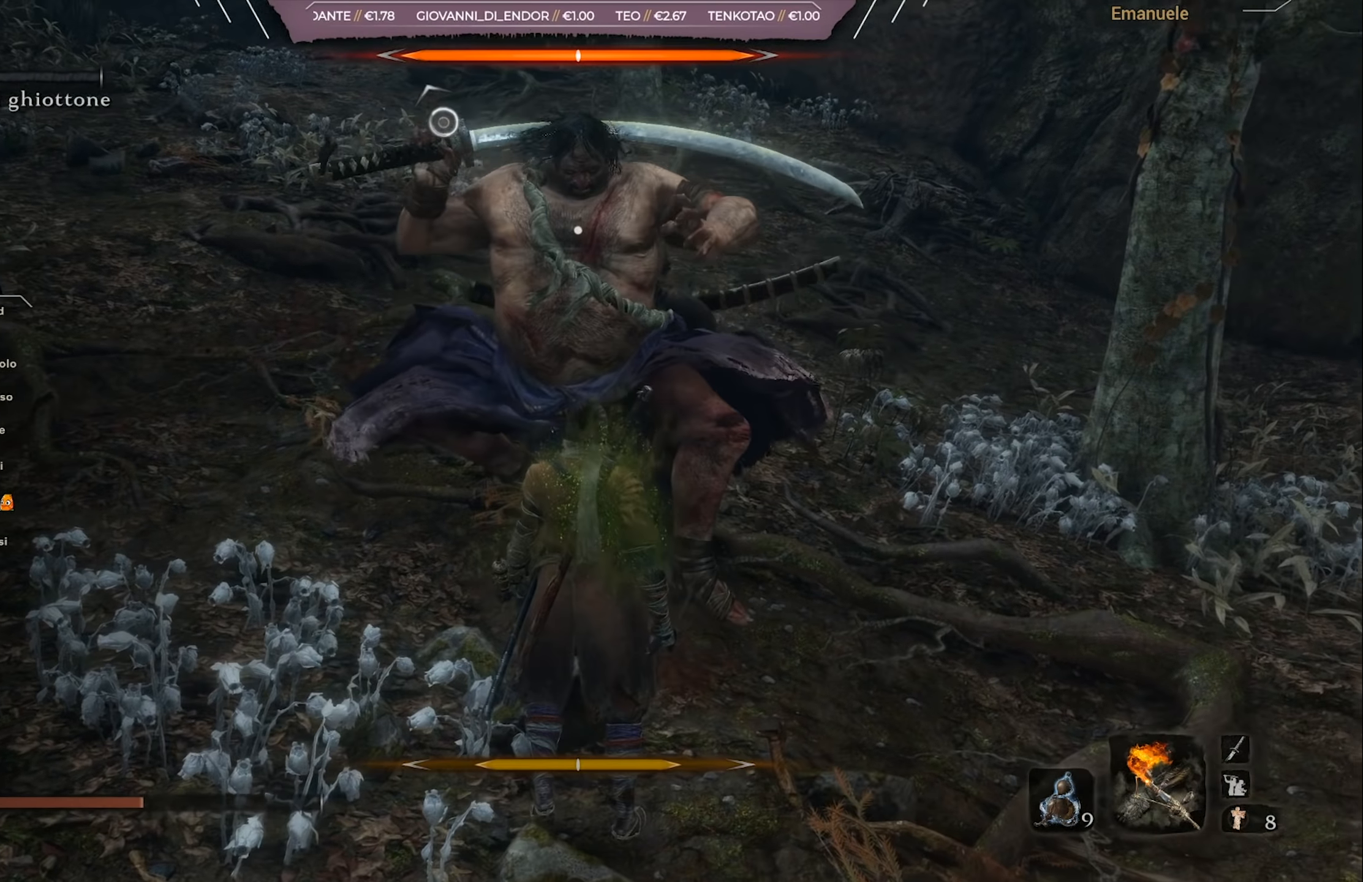
{"buttons": [], "left_stick": "down-right", "right_stick": "center", "events": [[150, "left_stick", "down-right"]]}
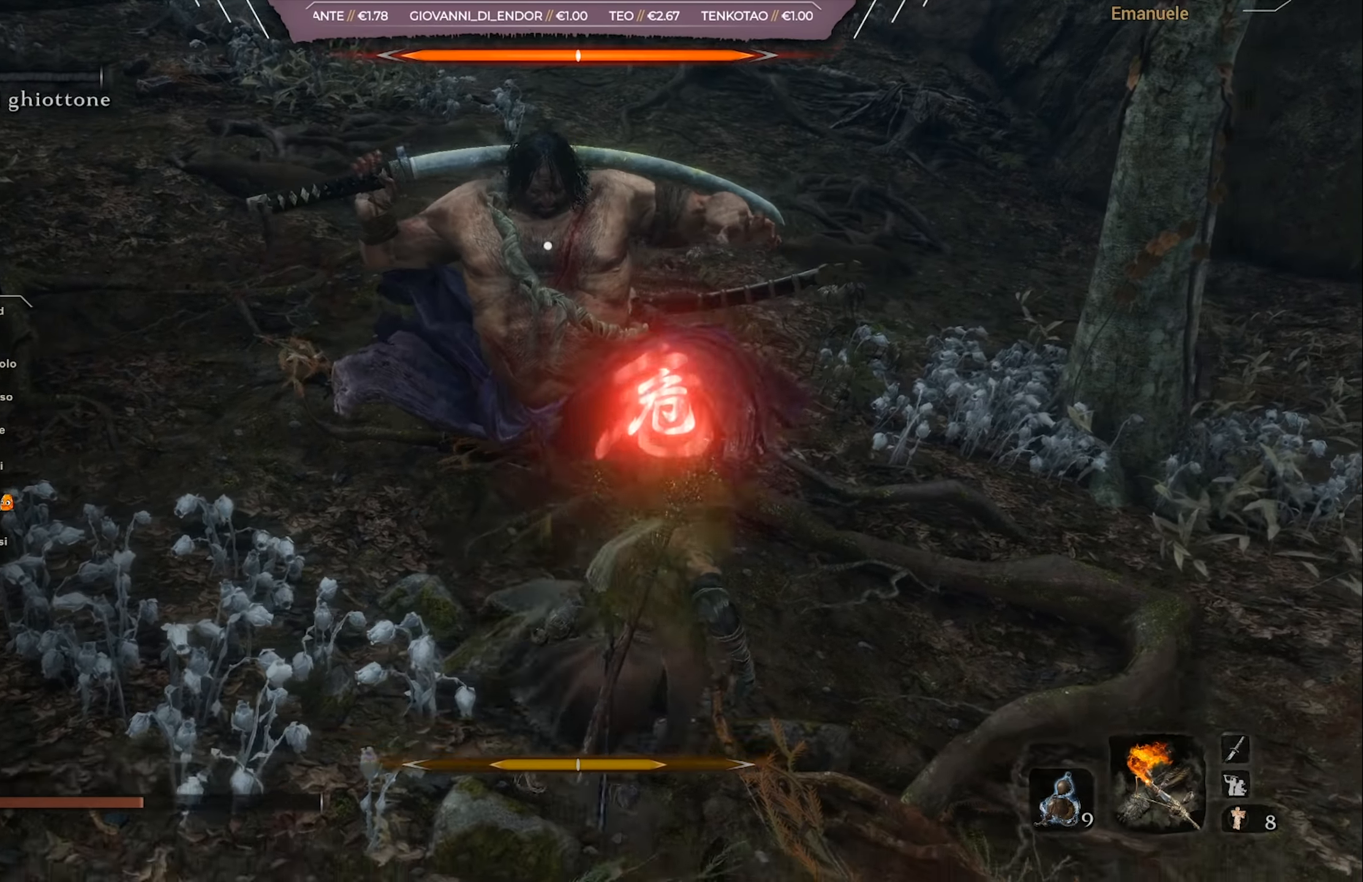
{"buttons": [], "left_stick": "right", "right_stick": "center", "events": [[16, "CROSS", "down"], [16, "left_stick", "right"], [150, "CROSS", "up"]]}
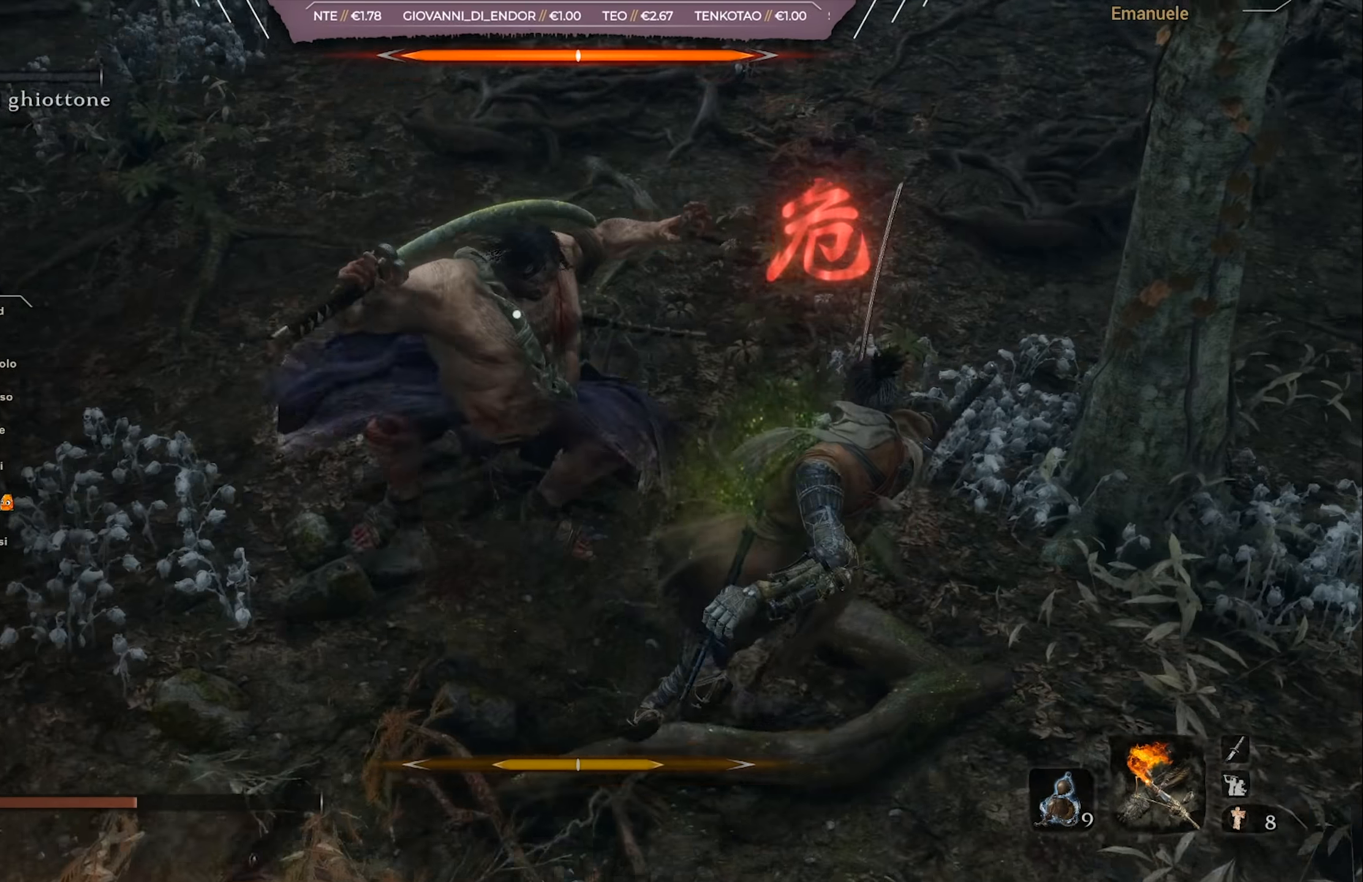
{"buttons": [], "left_stick": "right", "right_stick": "center", "events": []}
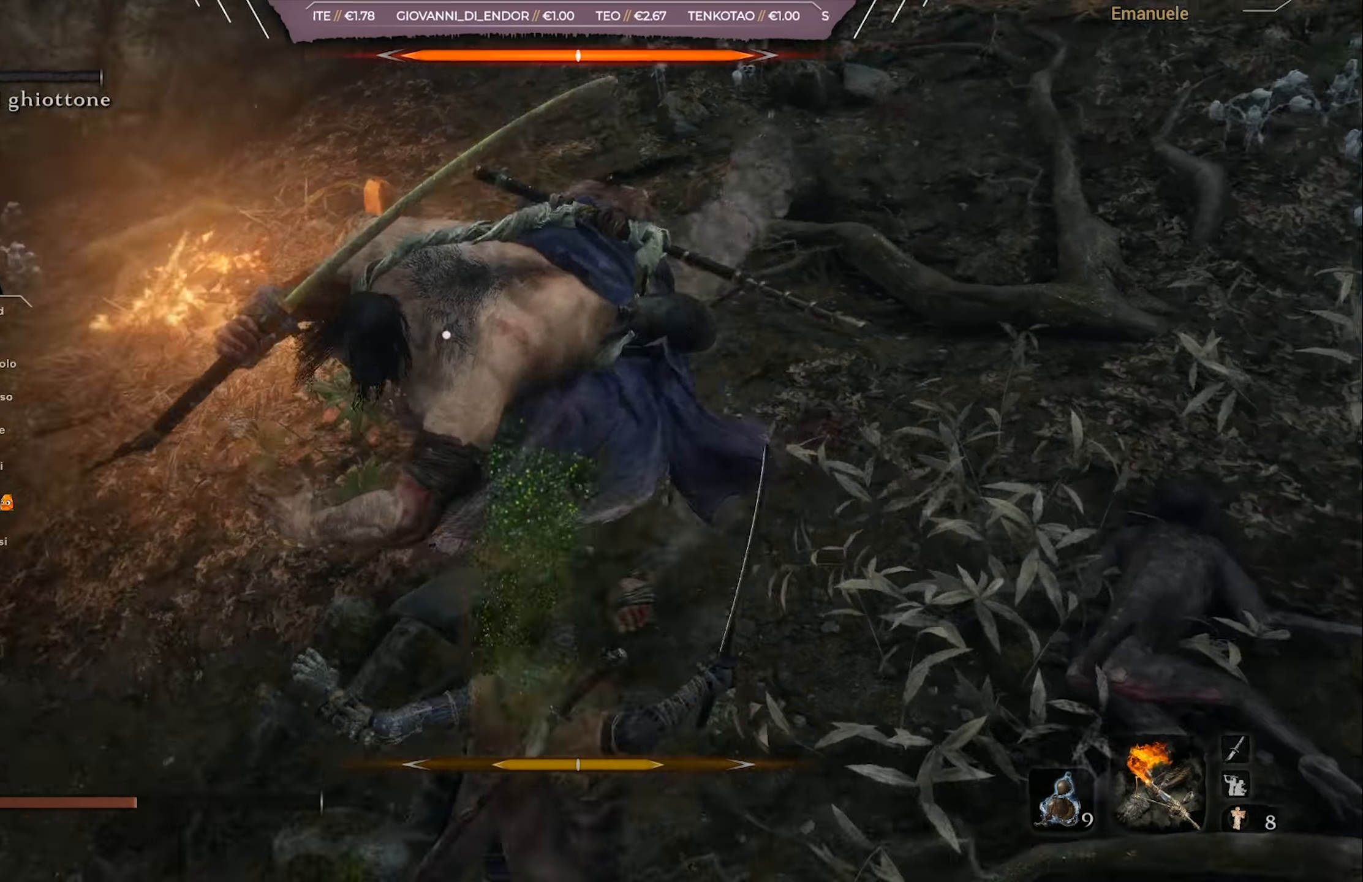
{"buttons": [], "left_stick": "center", "right_stick": "center", "events": [[250, "left_stick", "center"], [384, "DPAD_UP", "down"], [450, "DPAD_UP", "up"]]}
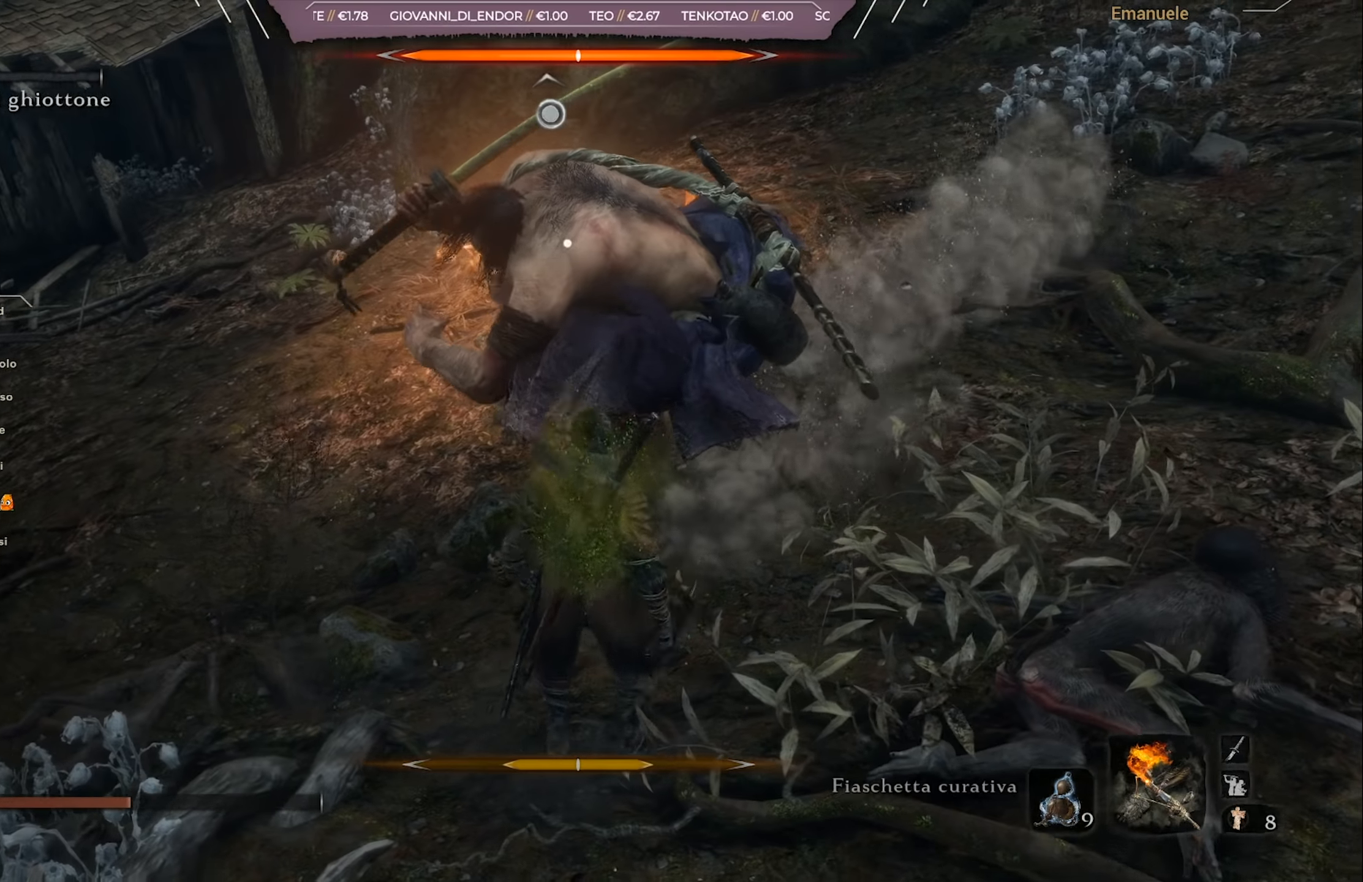
{"buttons": [], "left_stick": "right", "right_stick": "center", "events": [[251, "left_stick", "right"]]}
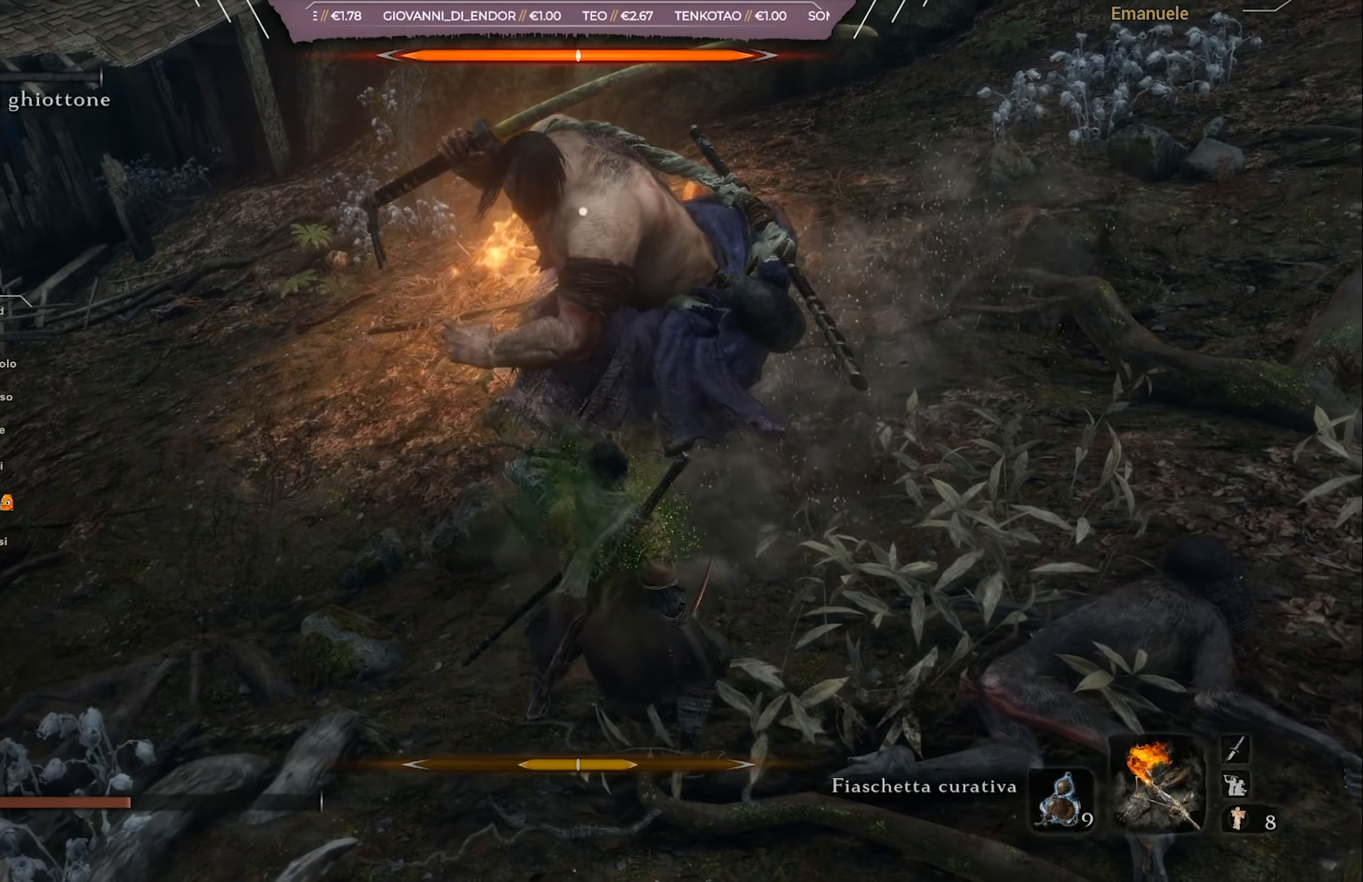
{"buttons": [], "left_stick": "up-right", "right_stick": "center", "events": [[183, "left_stick", "up-right"]]}
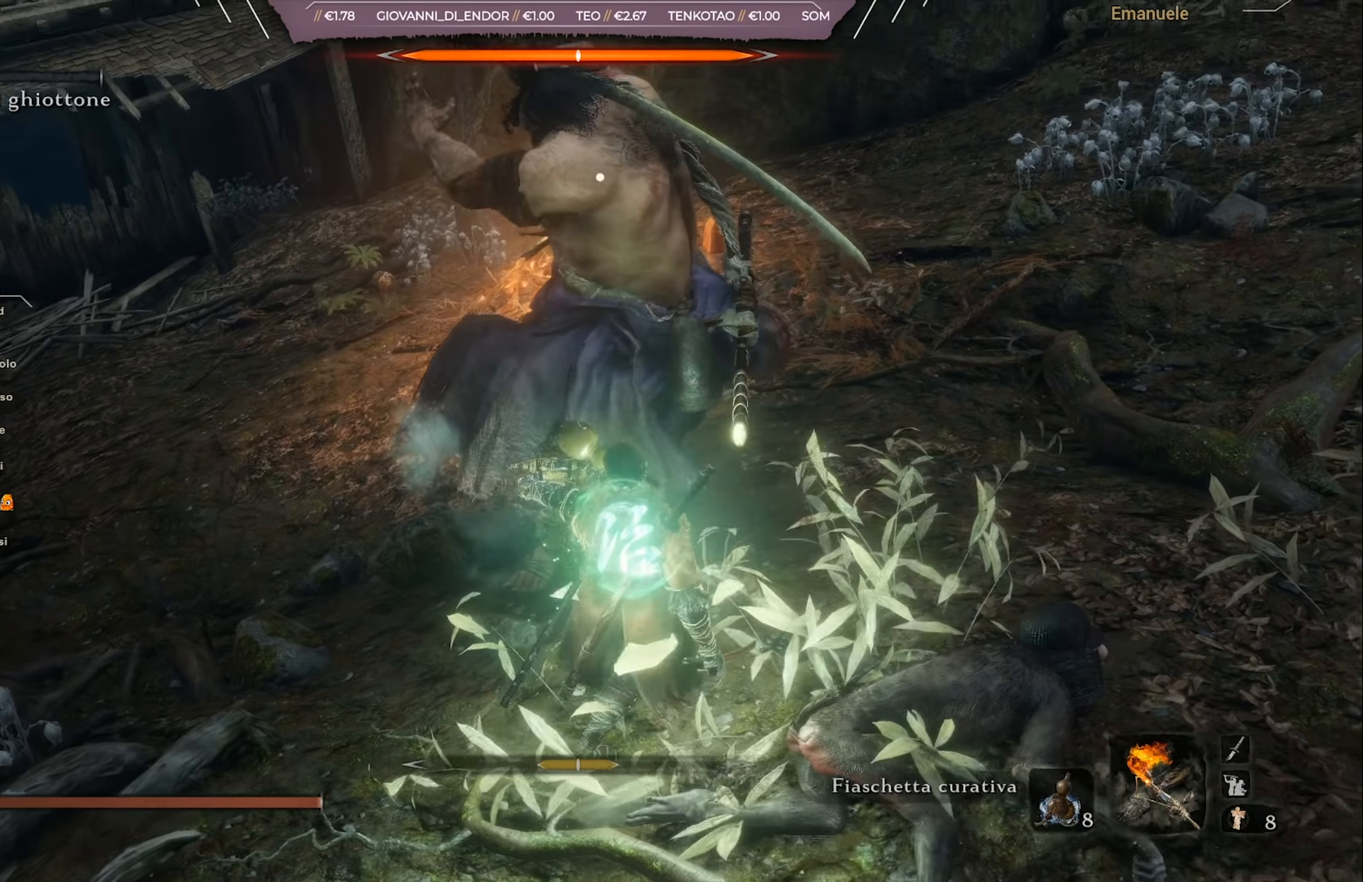
{"buttons": [], "left_stick": "center", "right_stick": "center", "events": [[184, "left_stick", "center"]]}
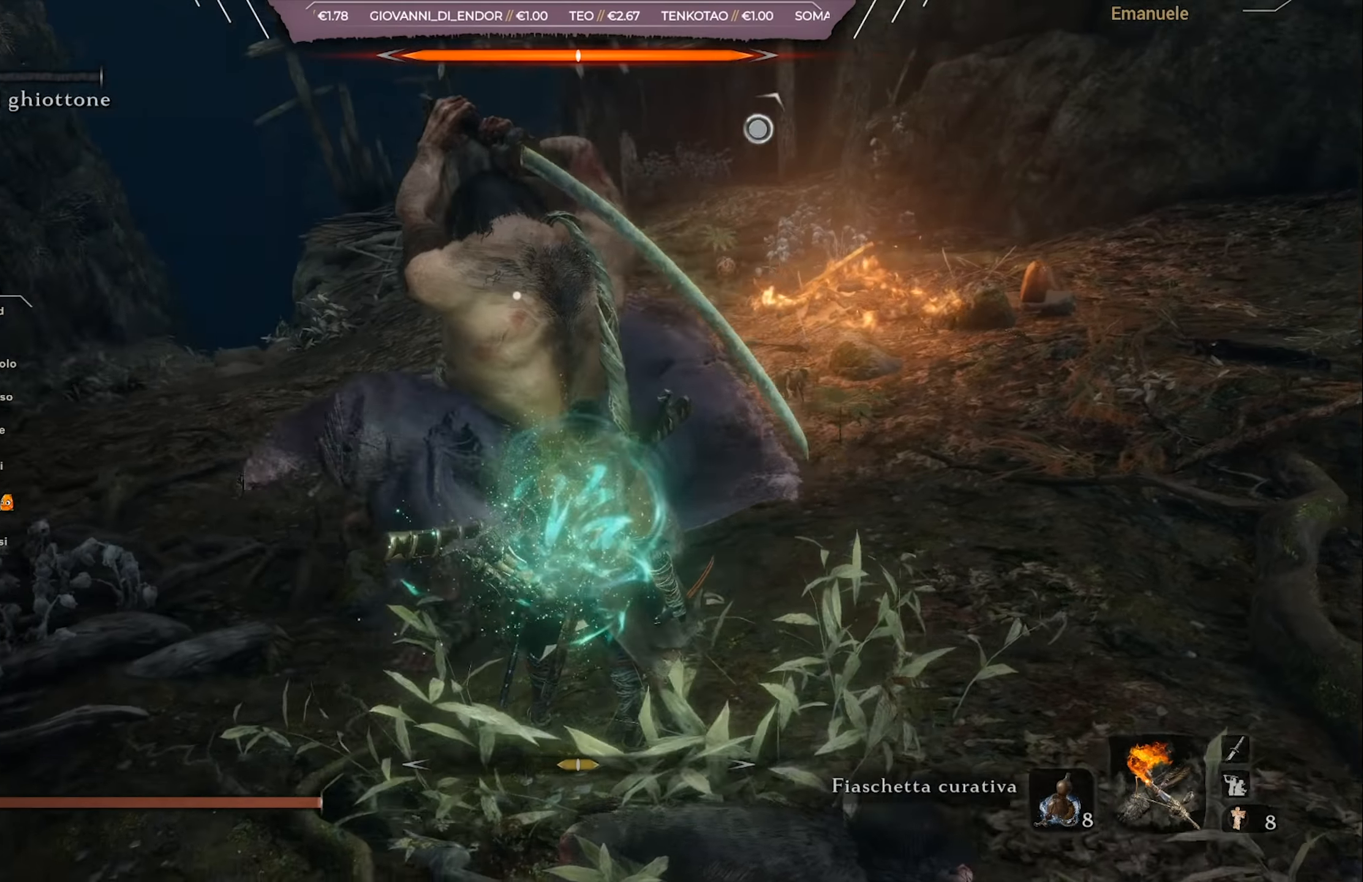
{"buttons": [], "left_stick": "center", "right_stick": "center", "events": [[184, "left_stick", "left"], [384, "left_stick", "center"]]}
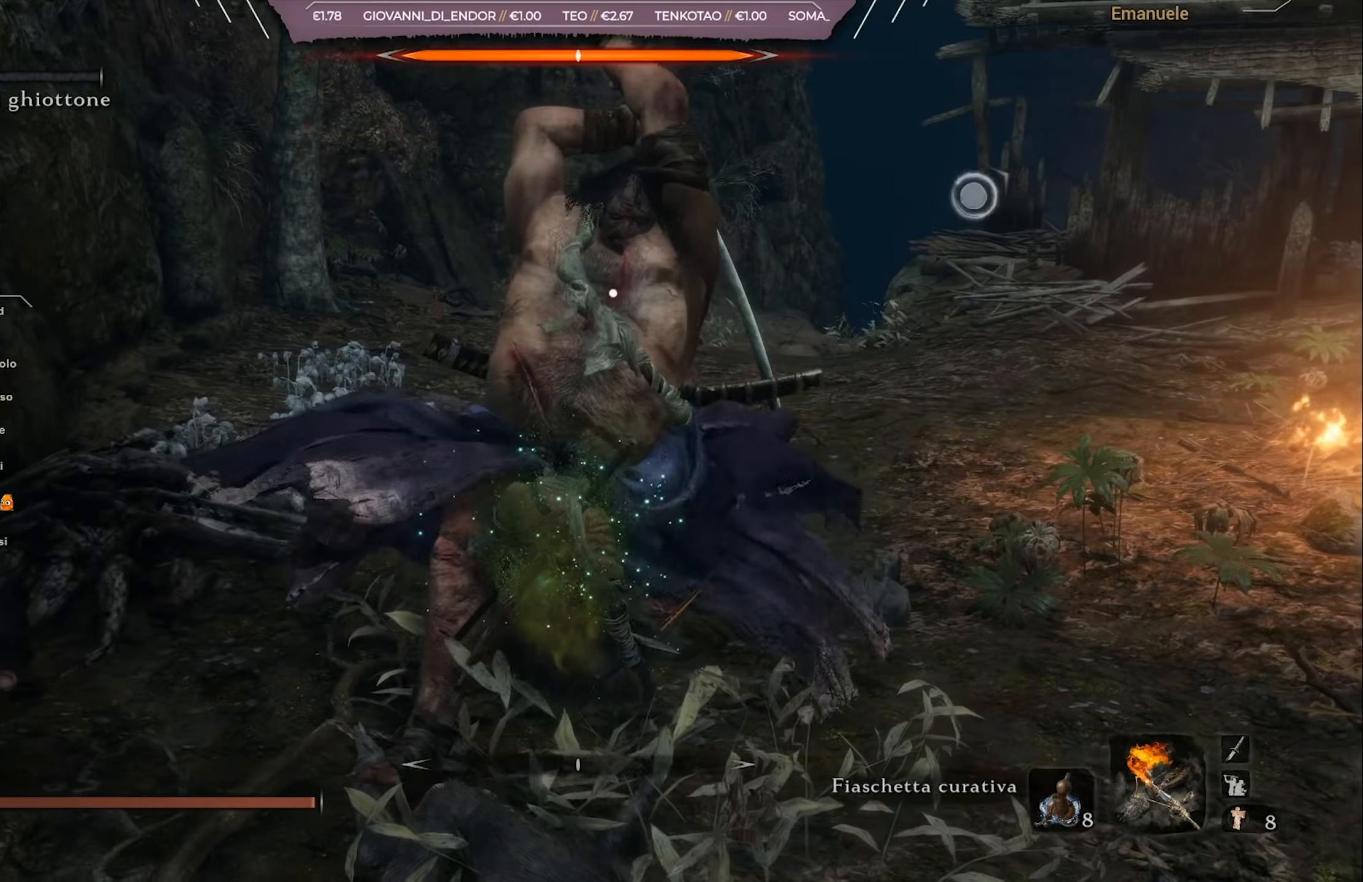
{"buttons": [], "left_stick": "center", "right_stick": "center", "events": [[183, "L1", "down"], [250, "L1", "up"], [283, "L1", "down"], [383, "L1", "up"]]}
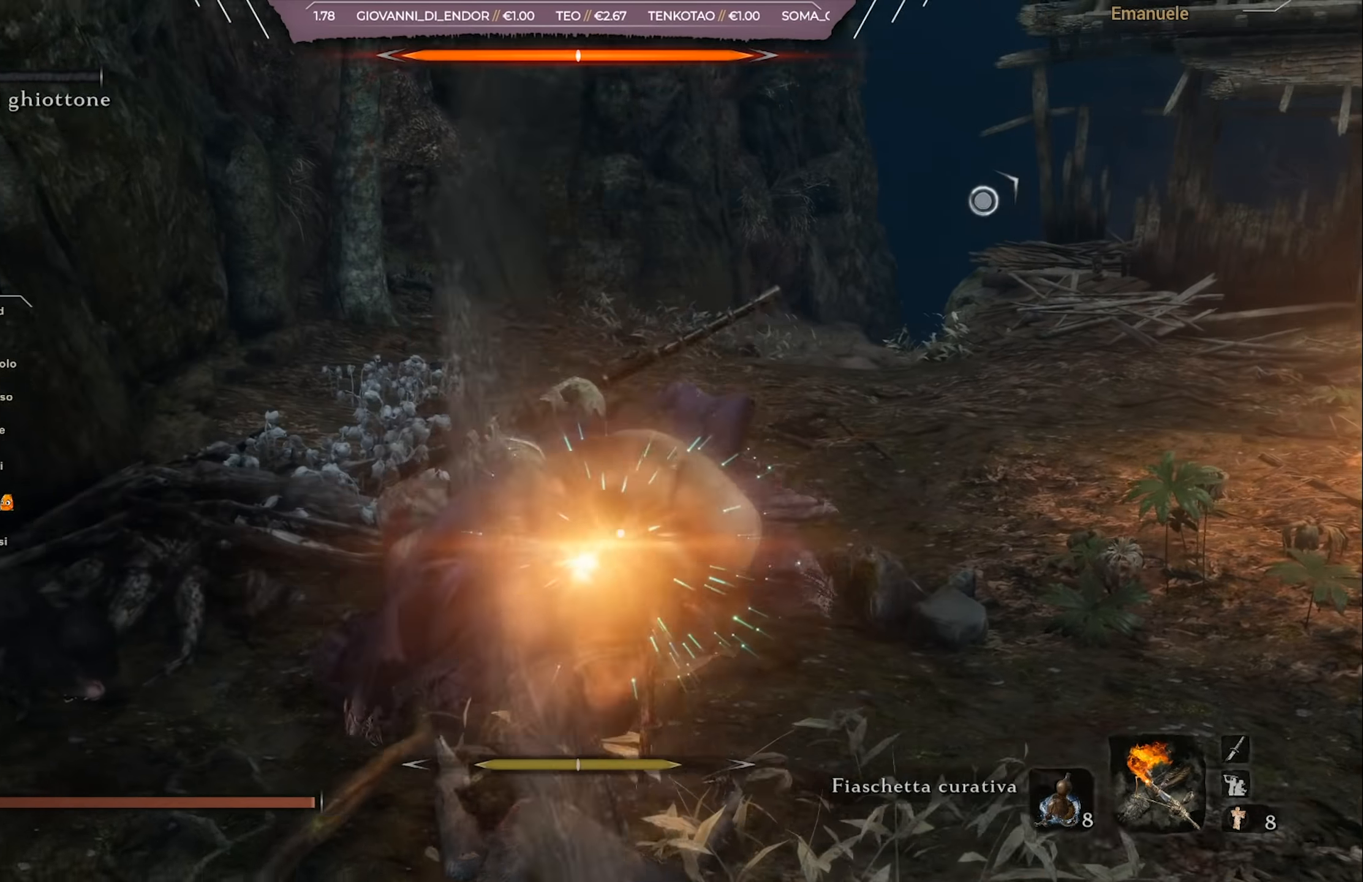
{"buttons": [], "left_stick": "center", "right_stick": "center", "events": []}
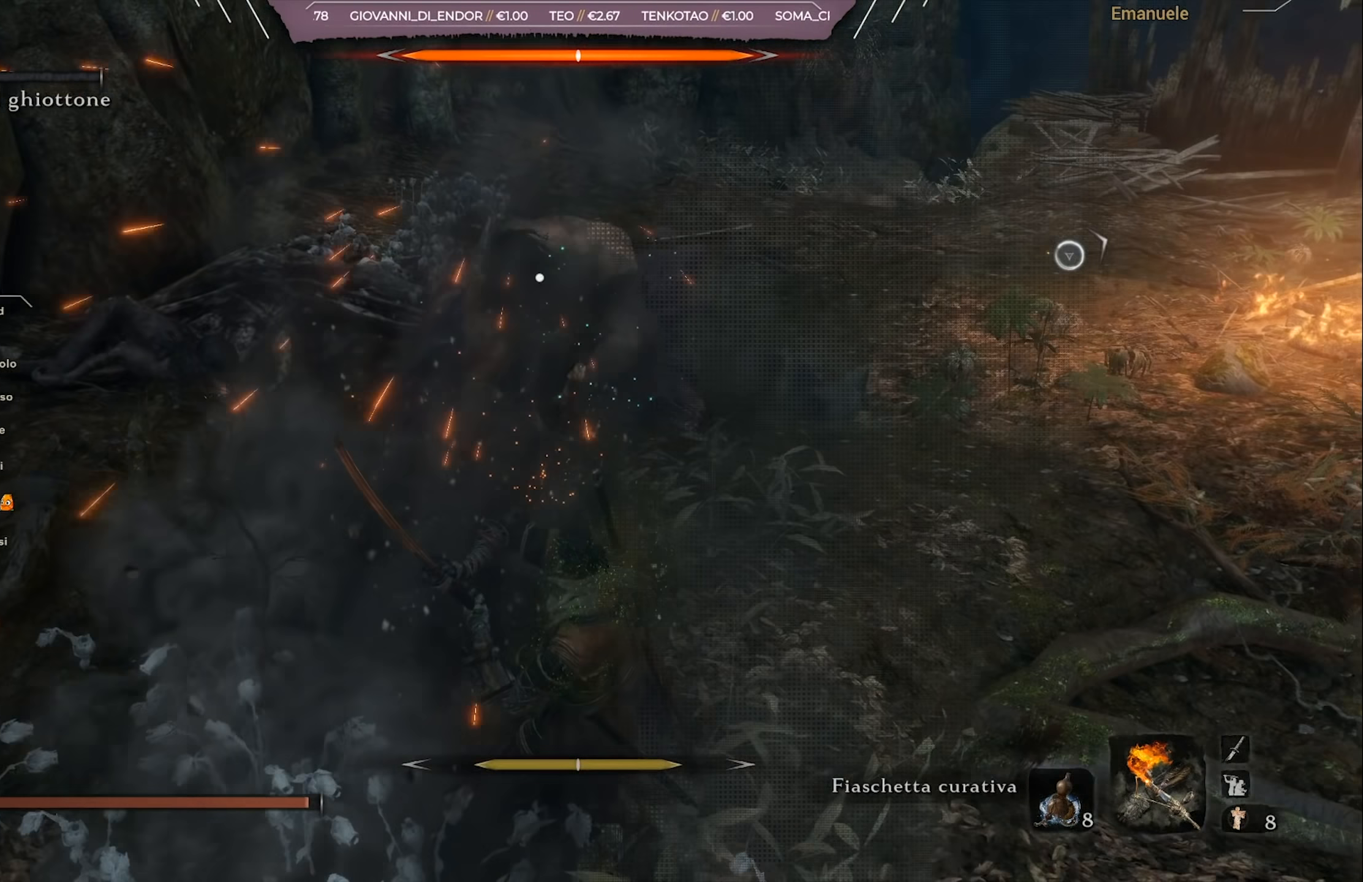
{"buttons": [], "left_stick": "up", "right_stick": "center", "events": [[216, "left_stick", "up"]]}
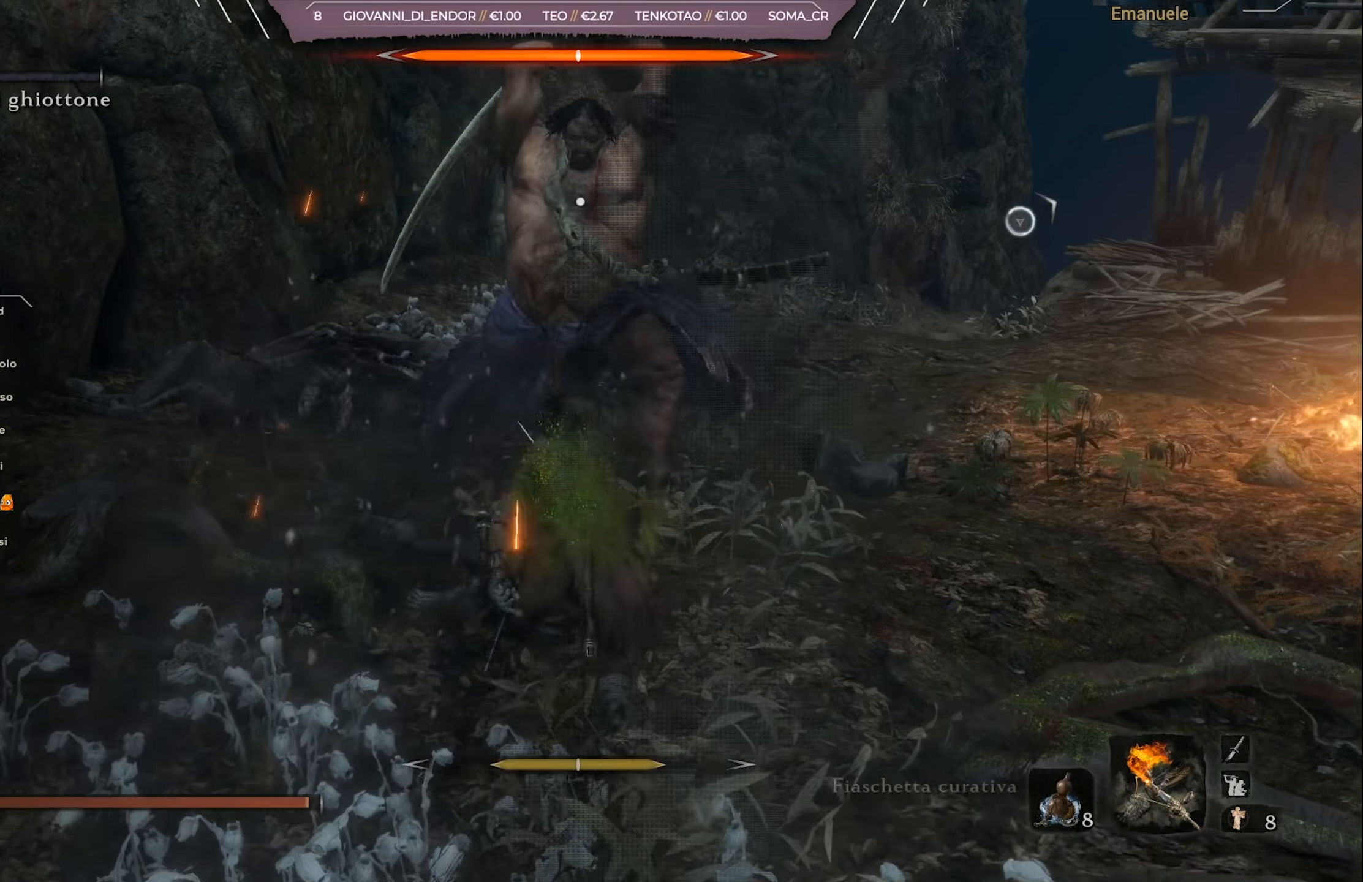
{"buttons": [], "left_stick": "center", "right_stick": "center", "events": [[284, "L1", "down"], [350, "left_stick", "center"], [417, "L1", "up"]]}
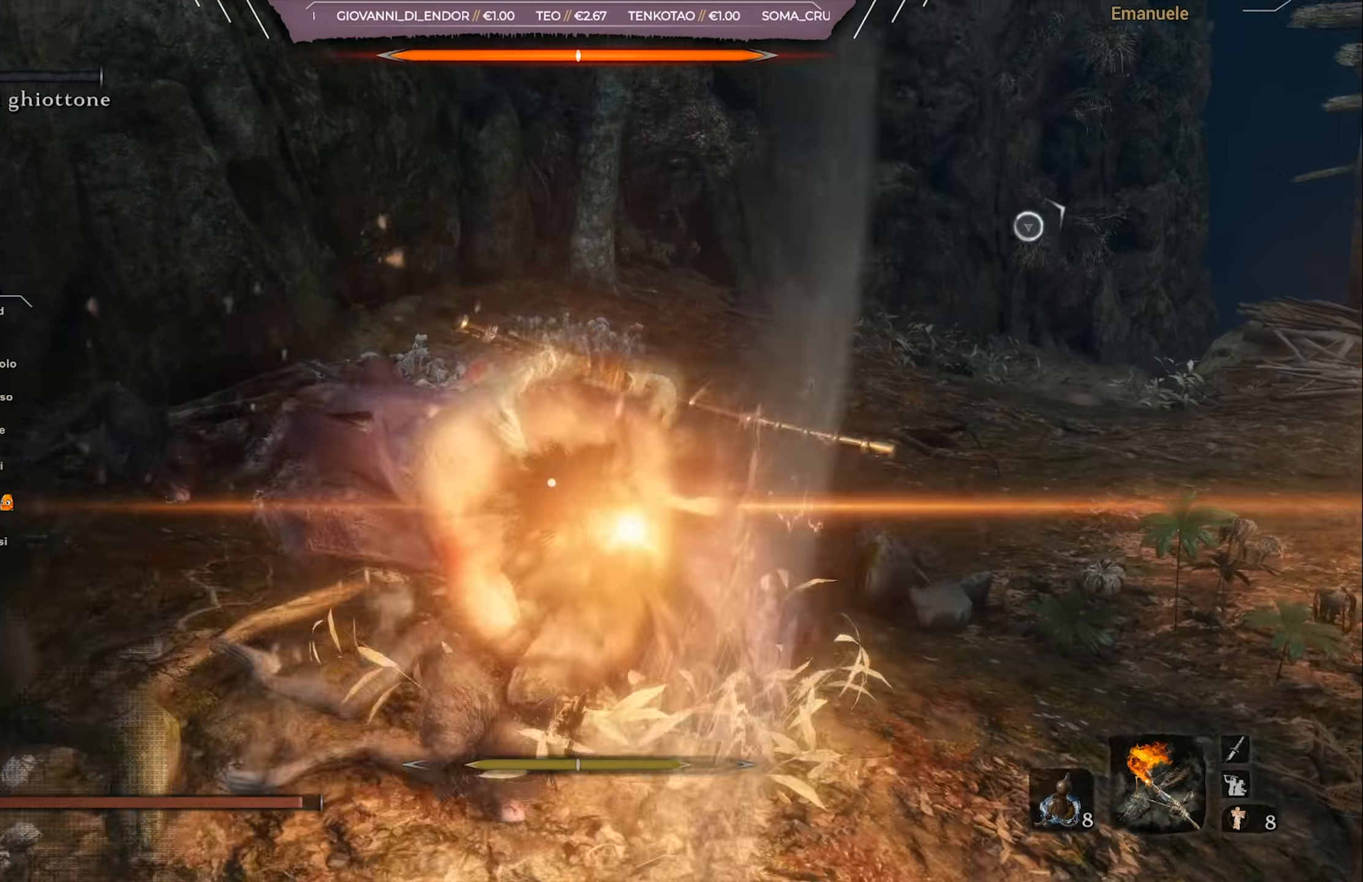
{"buttons": [], "left_stick": "center", "right_stick": "center", "events": []}
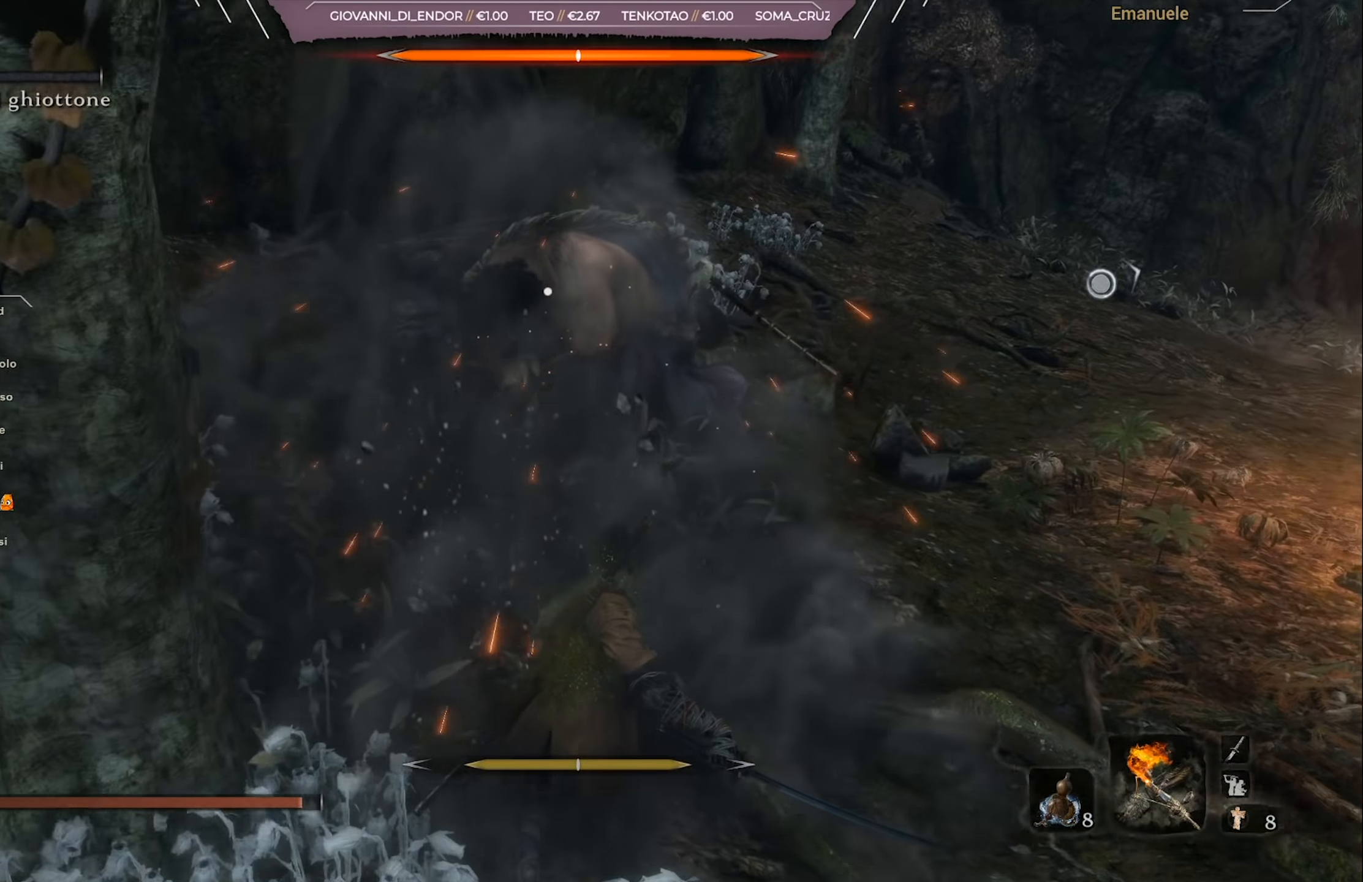
{"buttons": ["L1"], "left_stick": "center", "right_stick": "center", "events": [[284, "L1", "down"]]}
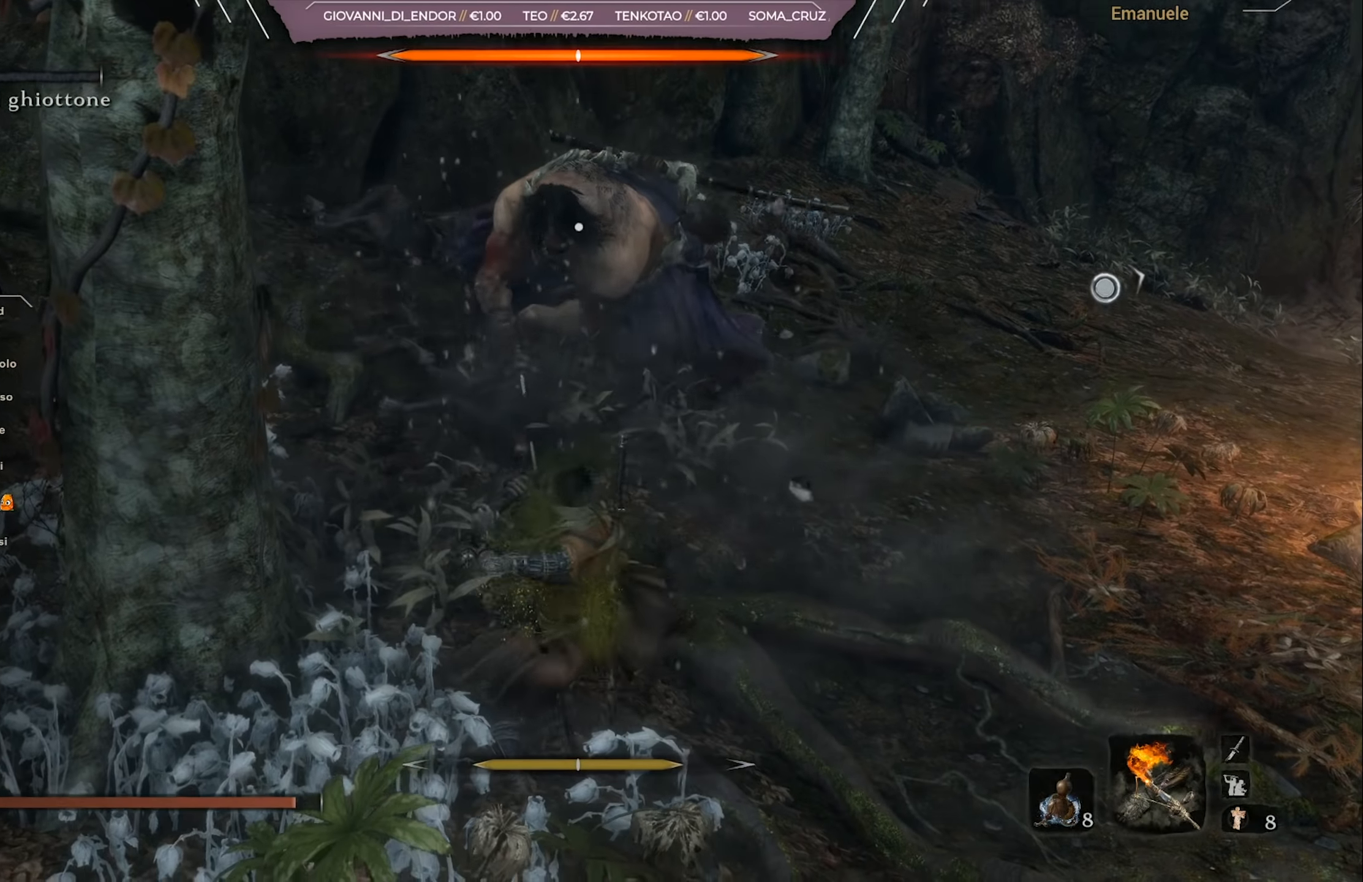
{"buttons": ["L1"], "left_stick": "center", "right_stick": "center", "events": []}
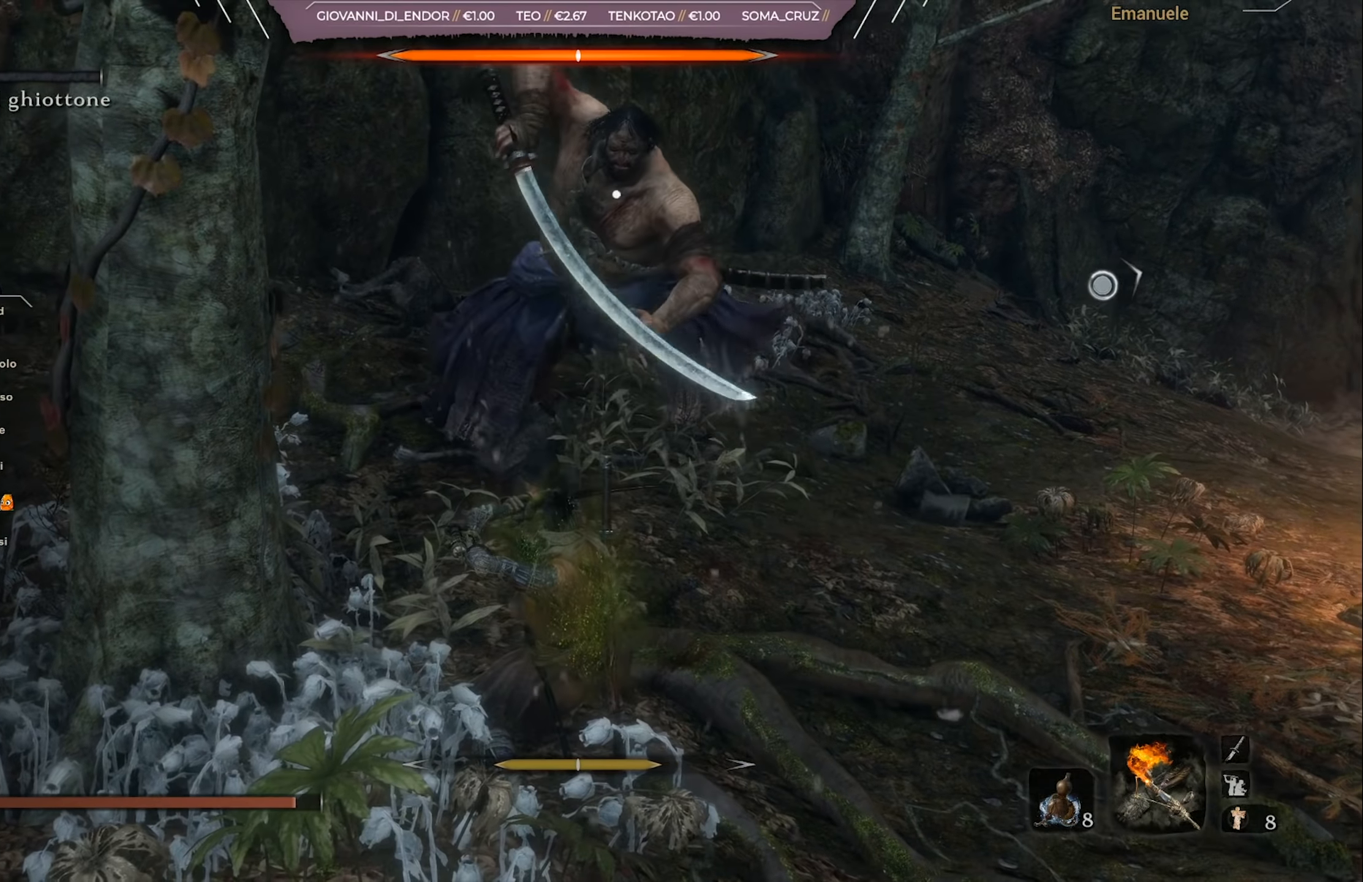
{"buttons": ["L1"], "left_stick": "up", "right_stick": "center", "events": [[300, "left_stick", "up"]]}
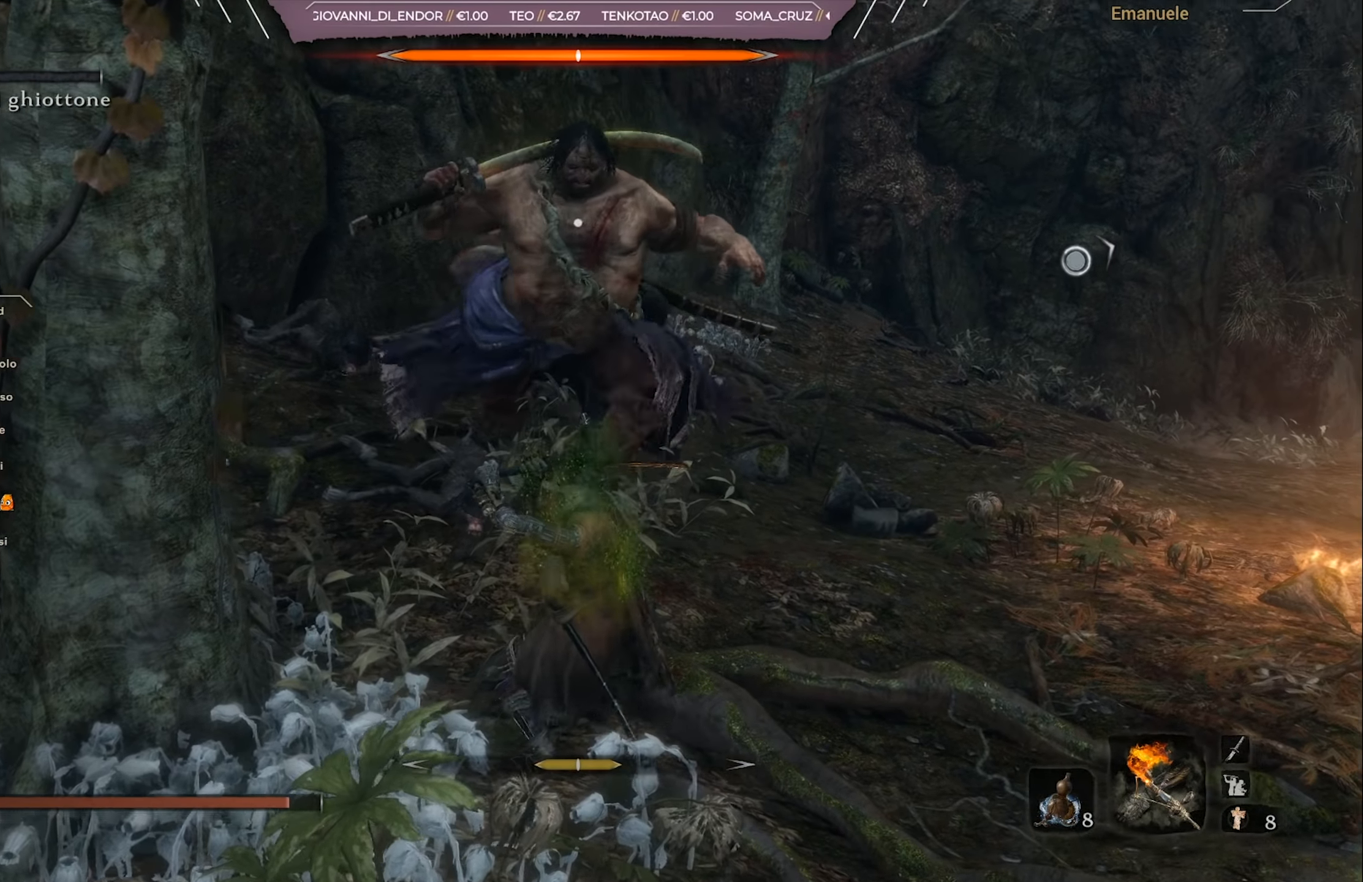
{"buttons": [], "left_stick": "center", "right_stick": "center", "events": [[450, "left_stick", "center"], [483, "L1", "up"]]}
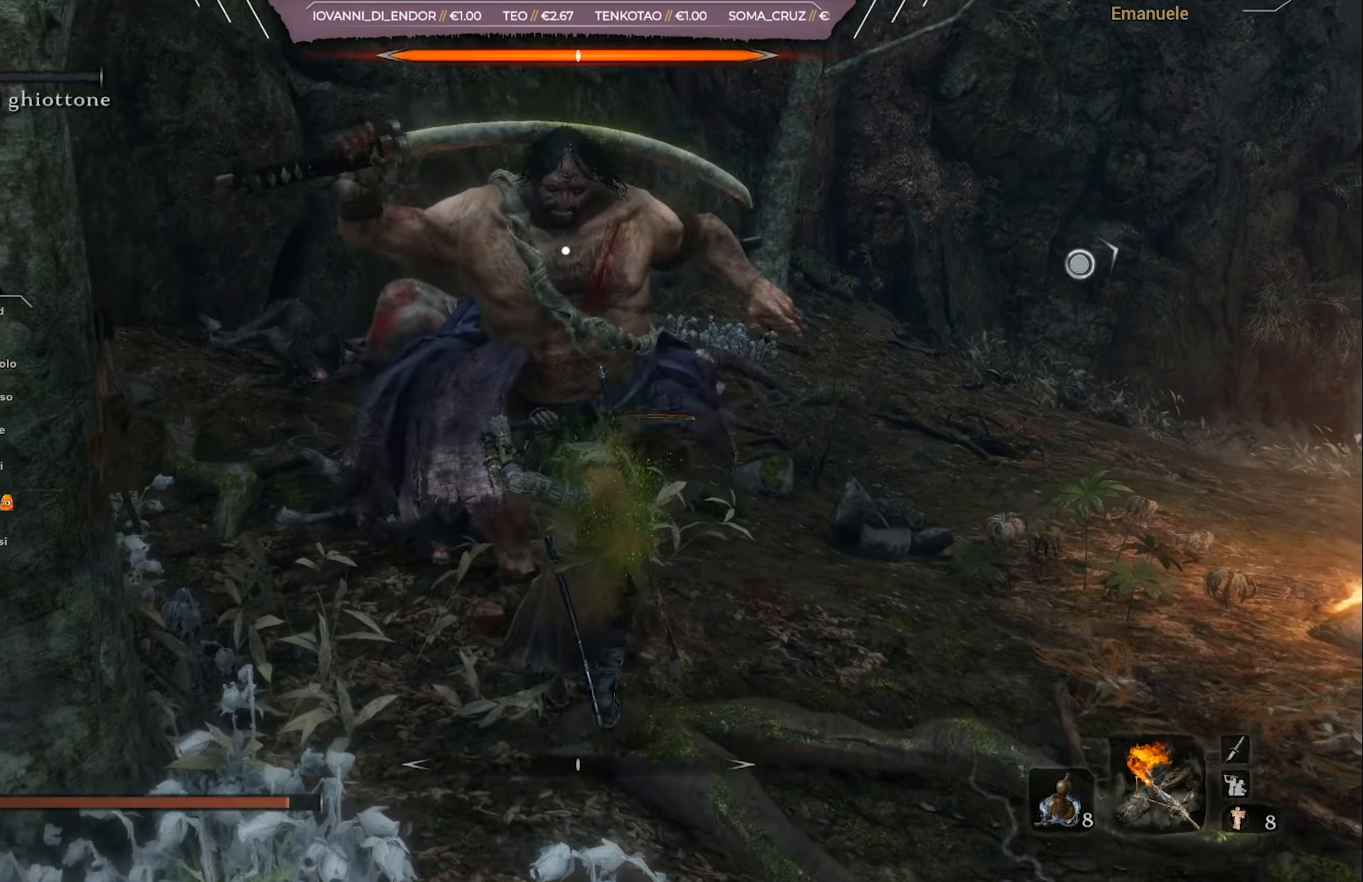
{"buttons": [], "left_stick": "center", "right_stick": "center", "events": [[34, "left_stick", "right"], [484, "left_stick", "center"]]}